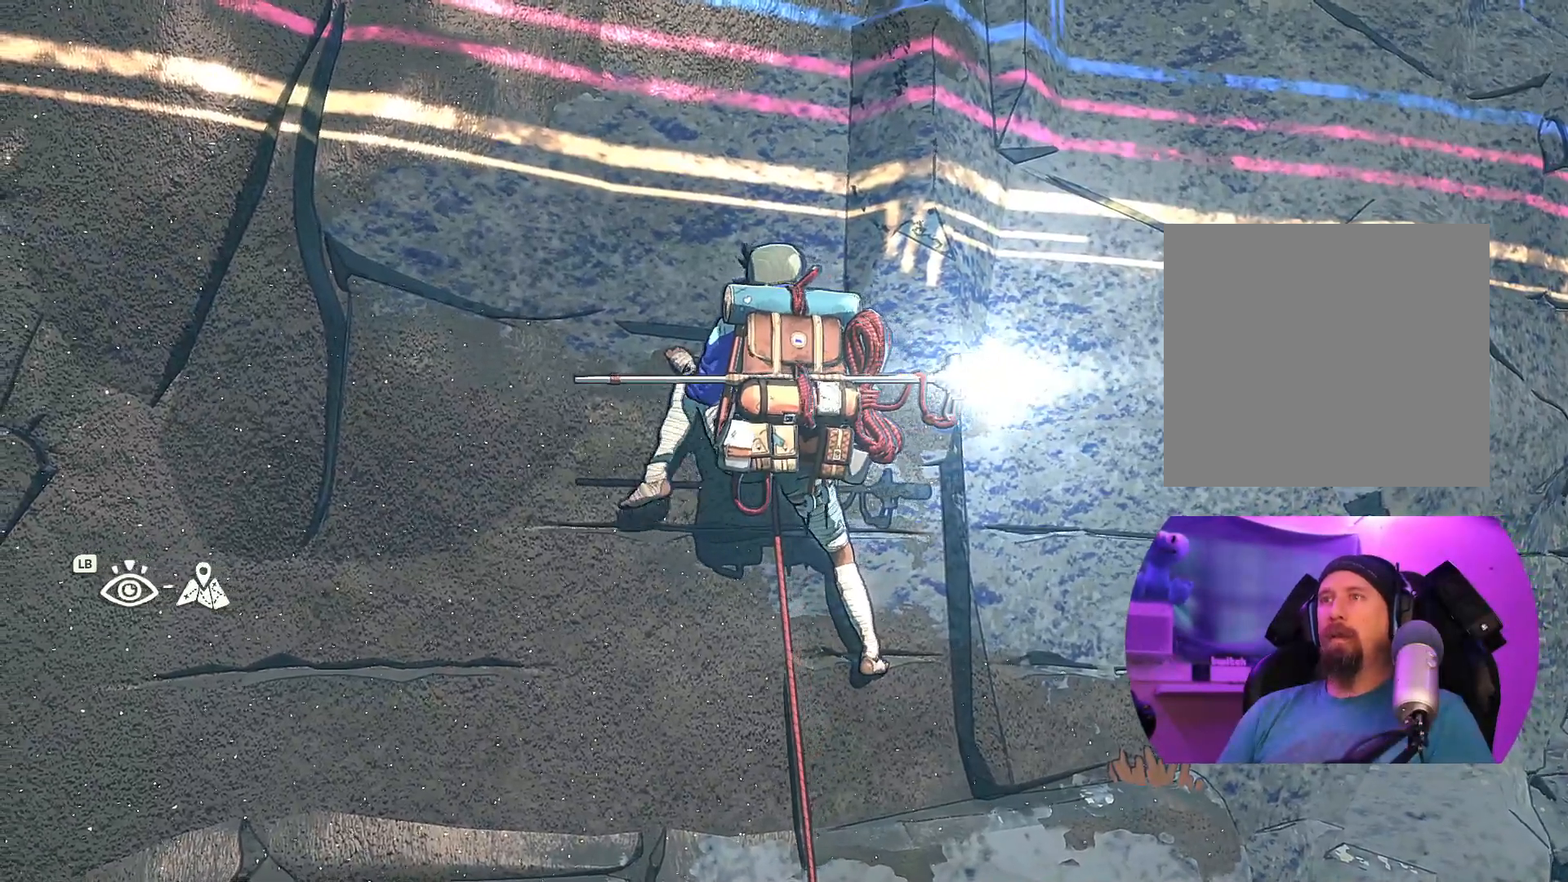
Gameplay with a controller (Xbox layout); each line is a JSON object with the inputs held at the frame after it. "events" lists button and stick changes between this image and that frame as [ms after this image, input, new state], when the widget could be followed in between.
{"buttons": [], "left_stick": "center", "right_stick": "center", "events": [[300, "left_stick", "down"], [433, "left_stick", "center"]]}
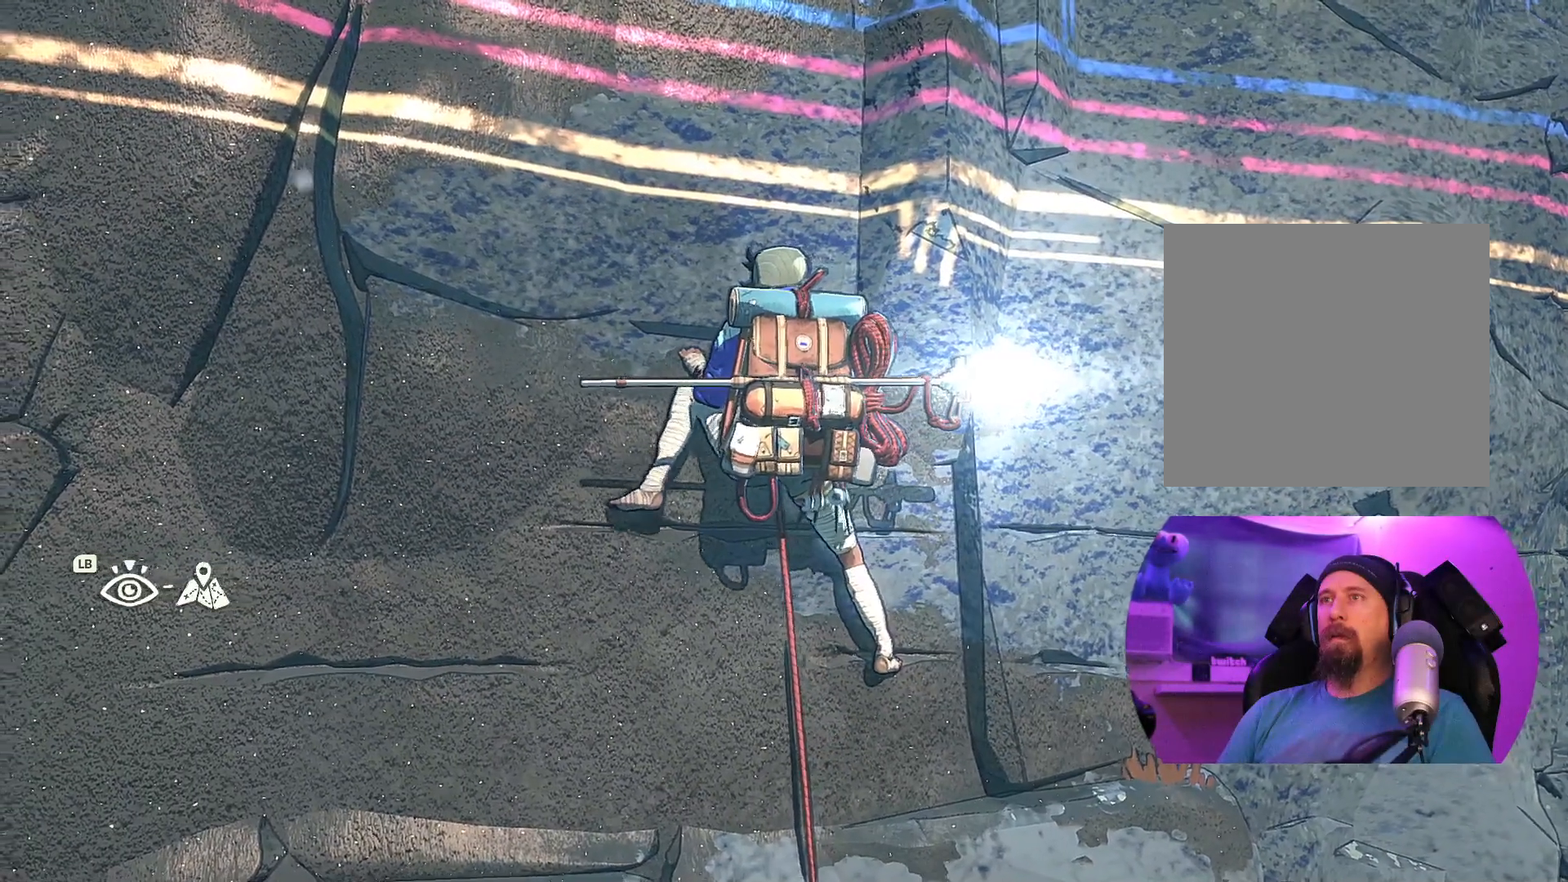
{"buttons": ["R1"], "left_stick": "center", "right_stick": "center", "events": [[183, "R1", "down"]]}
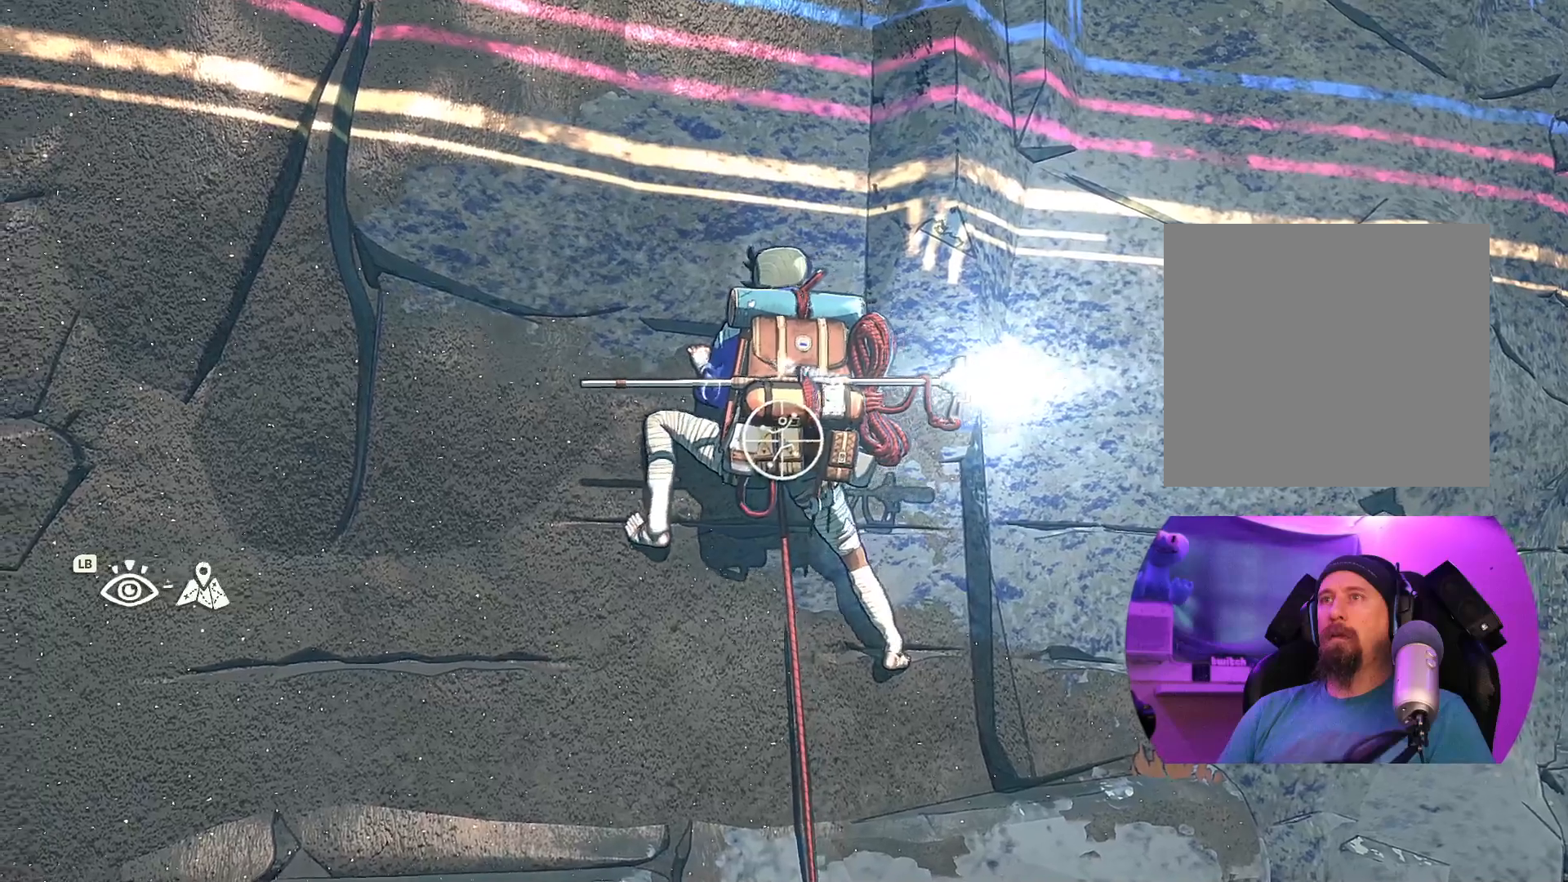
{"buttons": ["R1"], "left_stick": "center", "right_stick": "center", "events": []}
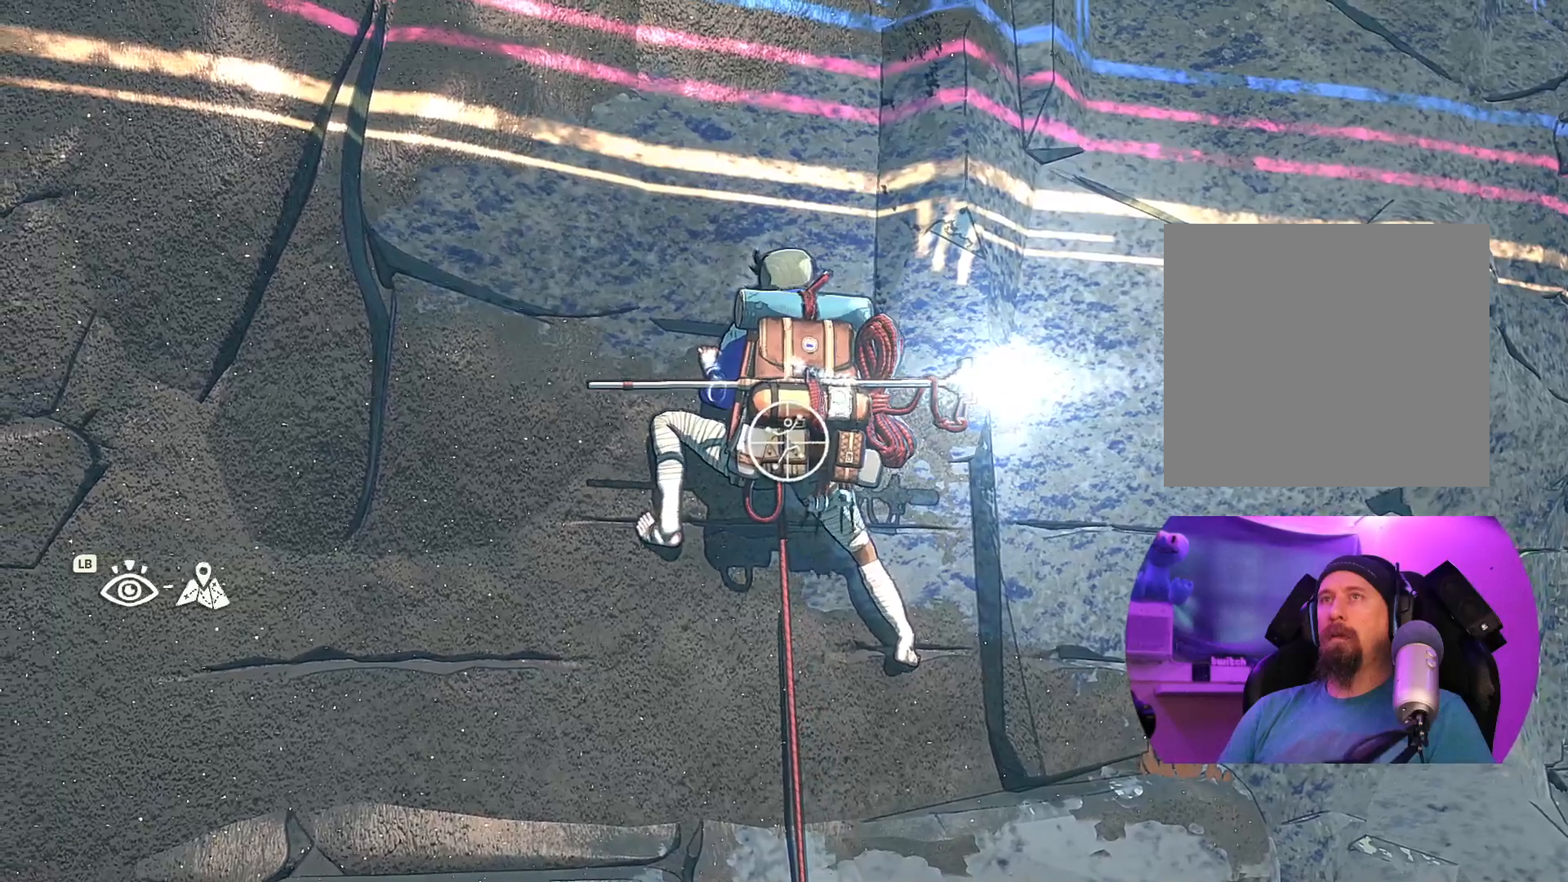
{"buttons": ["R1"], "left_stick": "down-right", "right_stick": "center", "events": [[100, "left_stick", "down-right"]]}
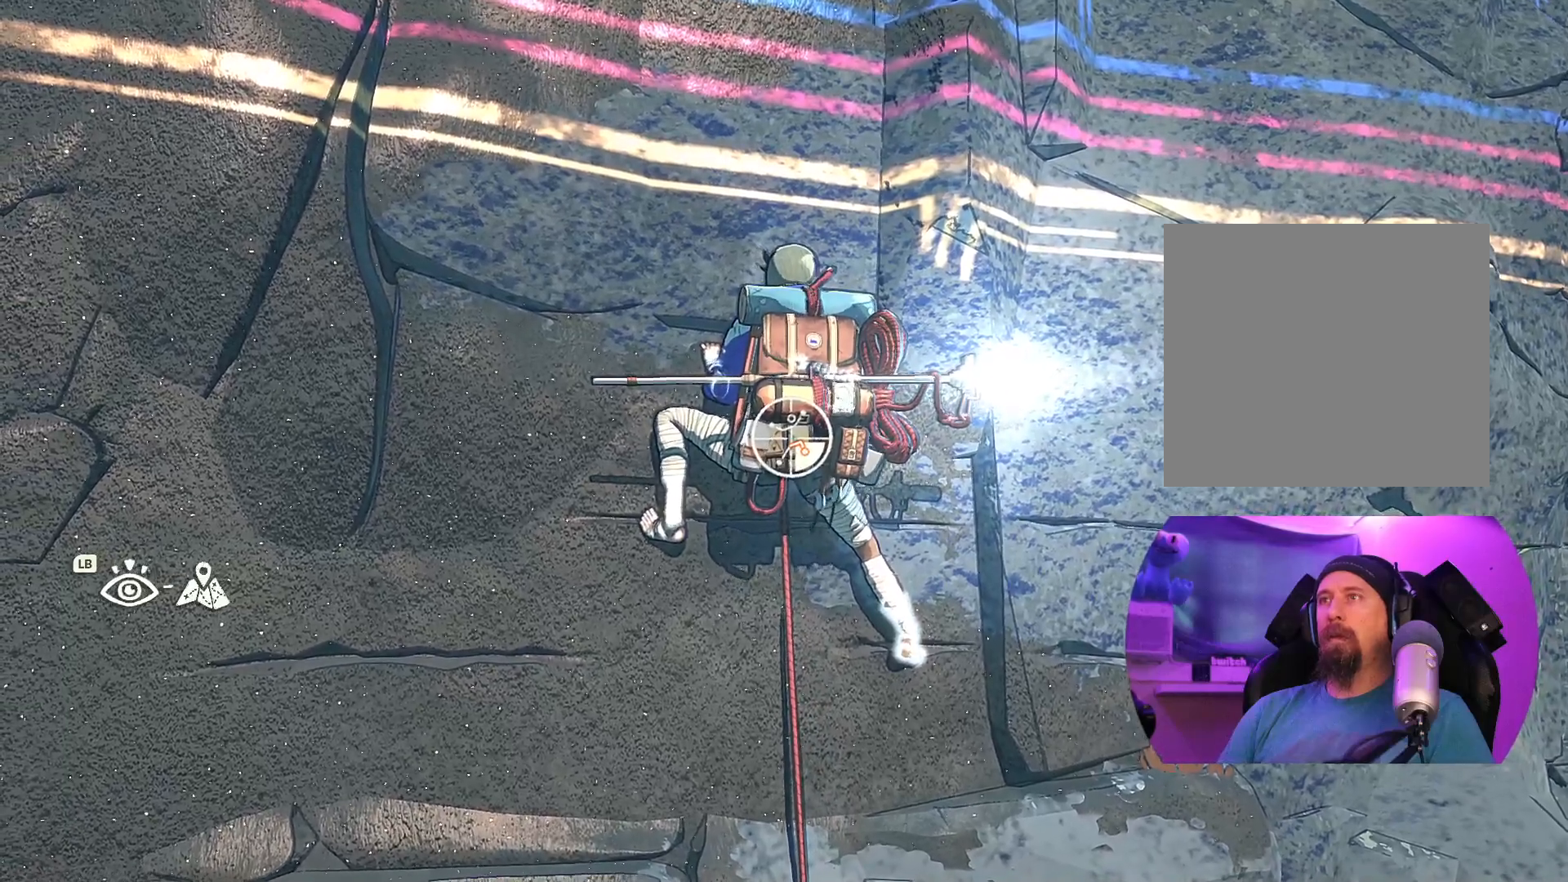
{"buttons": [], "left_stick": "up-left", "right_stick": "center", "events": [[50, "R1", "up"], [167, "left_stick", "up"], [400, "left_stick", "up-left"]]}
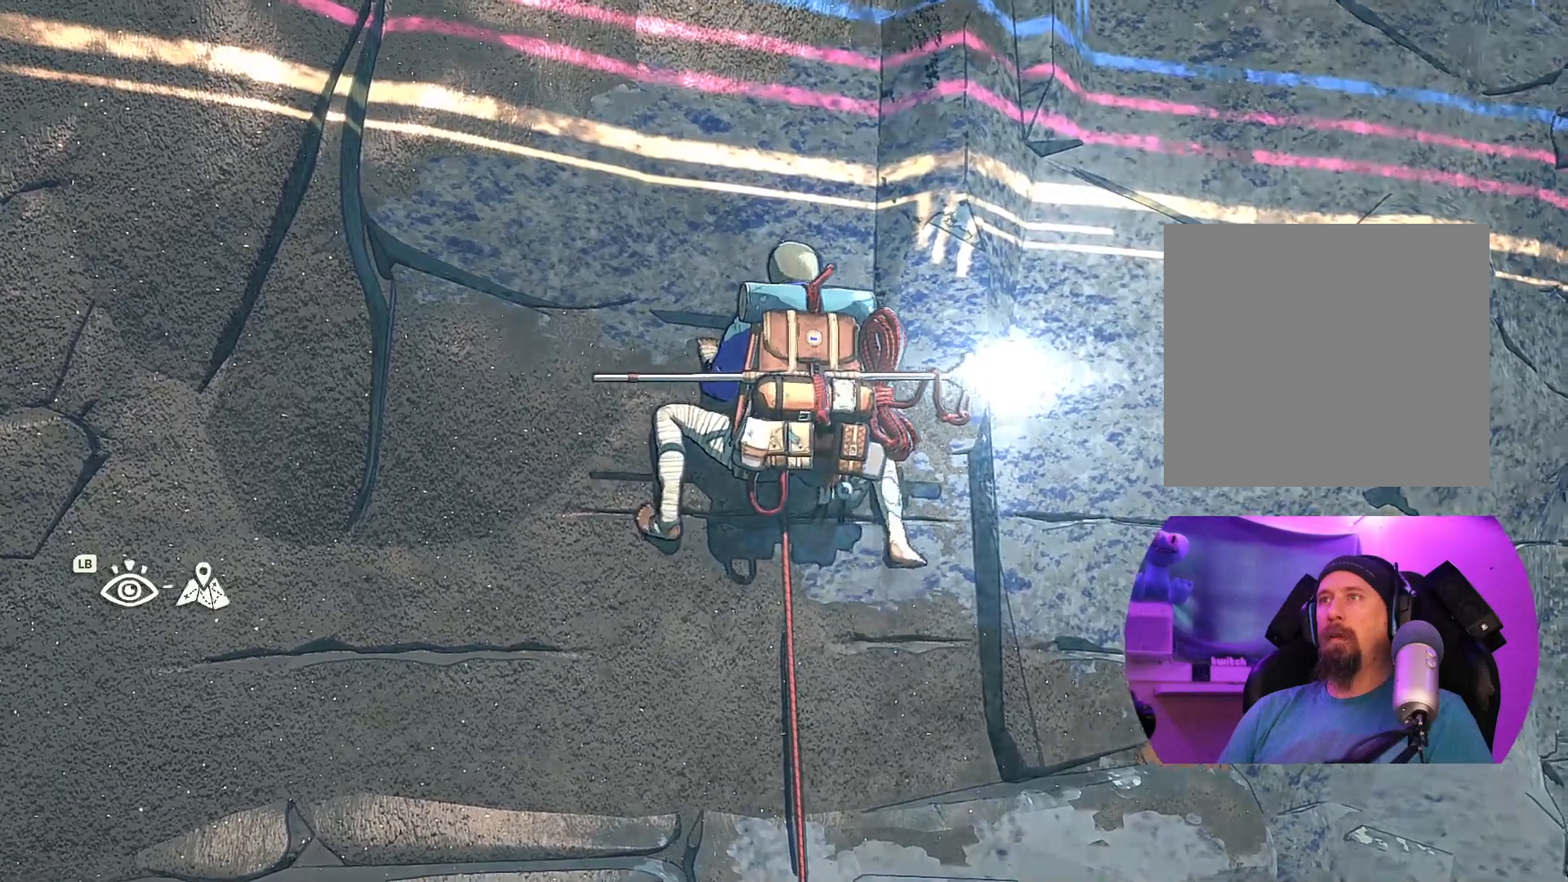
{"buttons": [], "left_stick": "up-left", "right_stick": "center", "events": []}
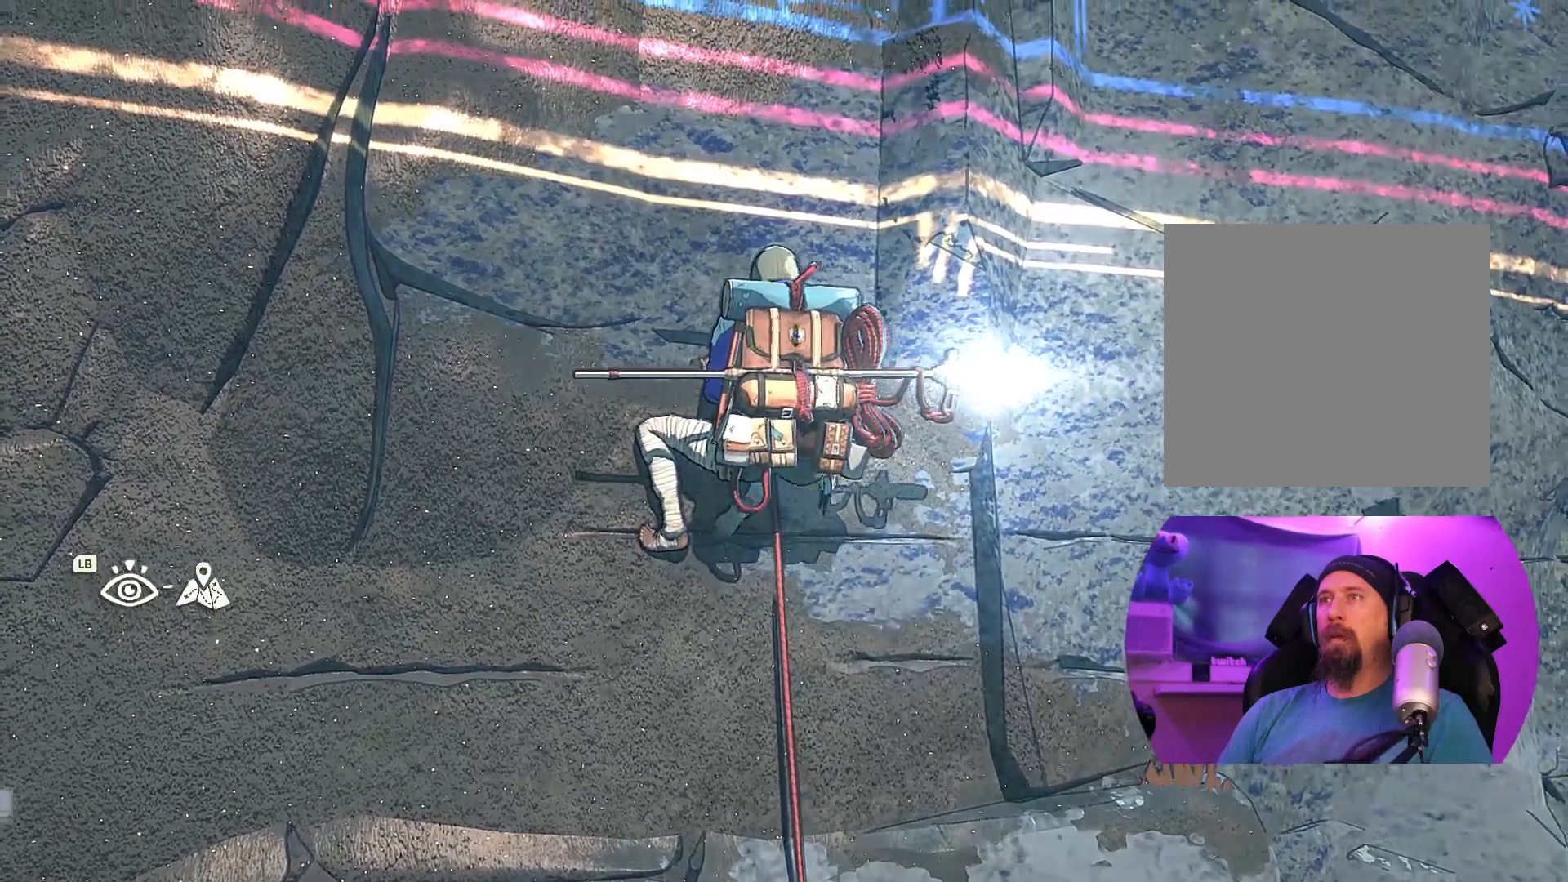
{"buttons": [], "left_stick": "center", "right_stick": "center", "events": [[150, "left_stick", "center"]]}
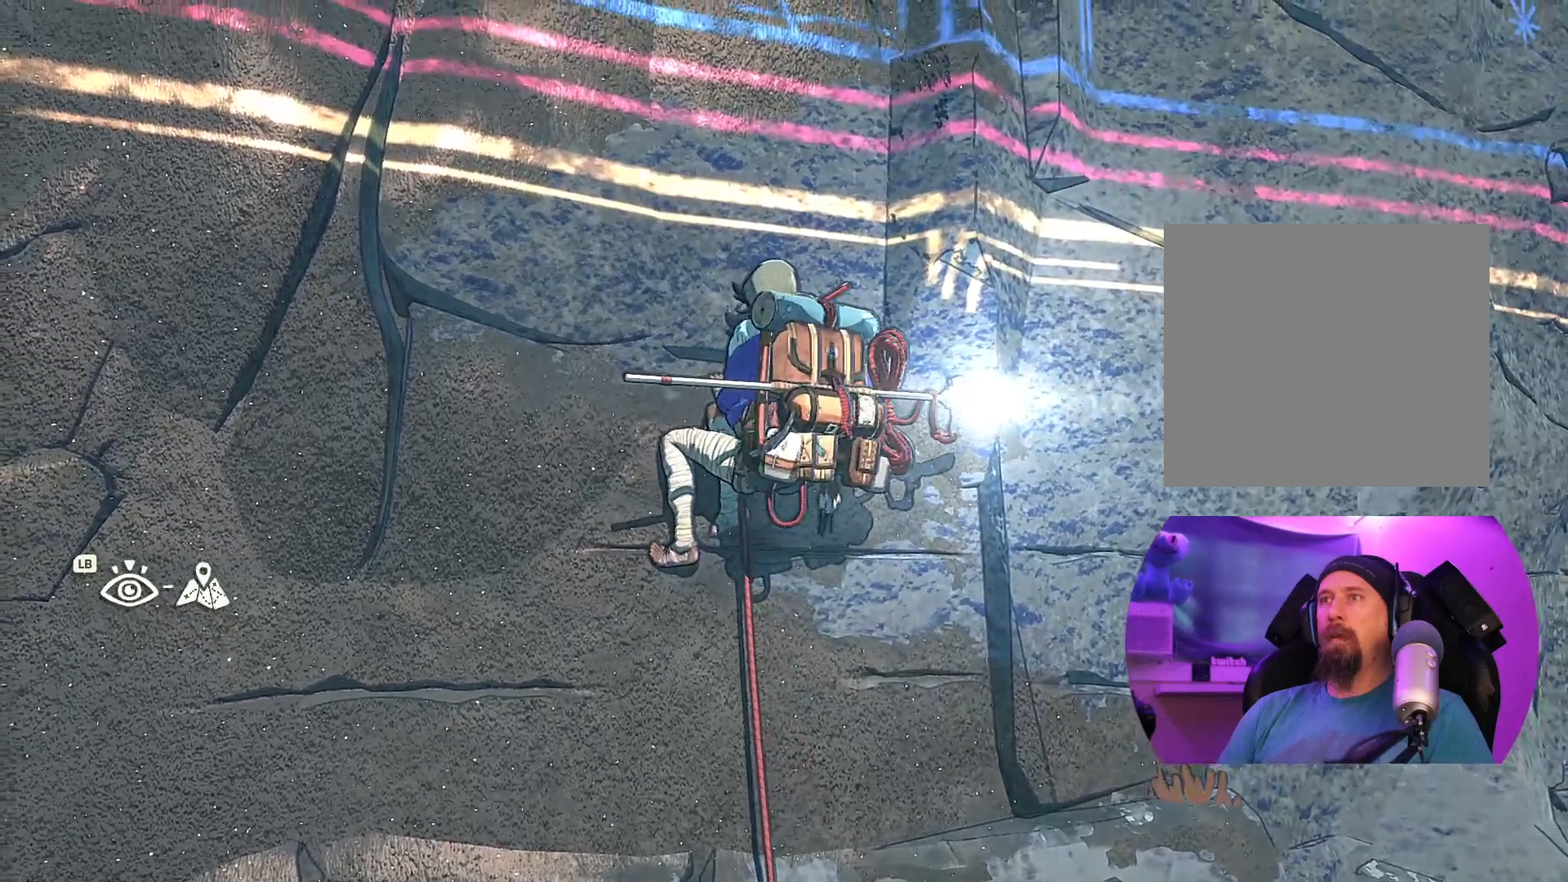
{"buttons": [], "left_stick": "center", "right_stick": "center", "events": [[117, "R1", "down"], [500, "R1", "up"]]}
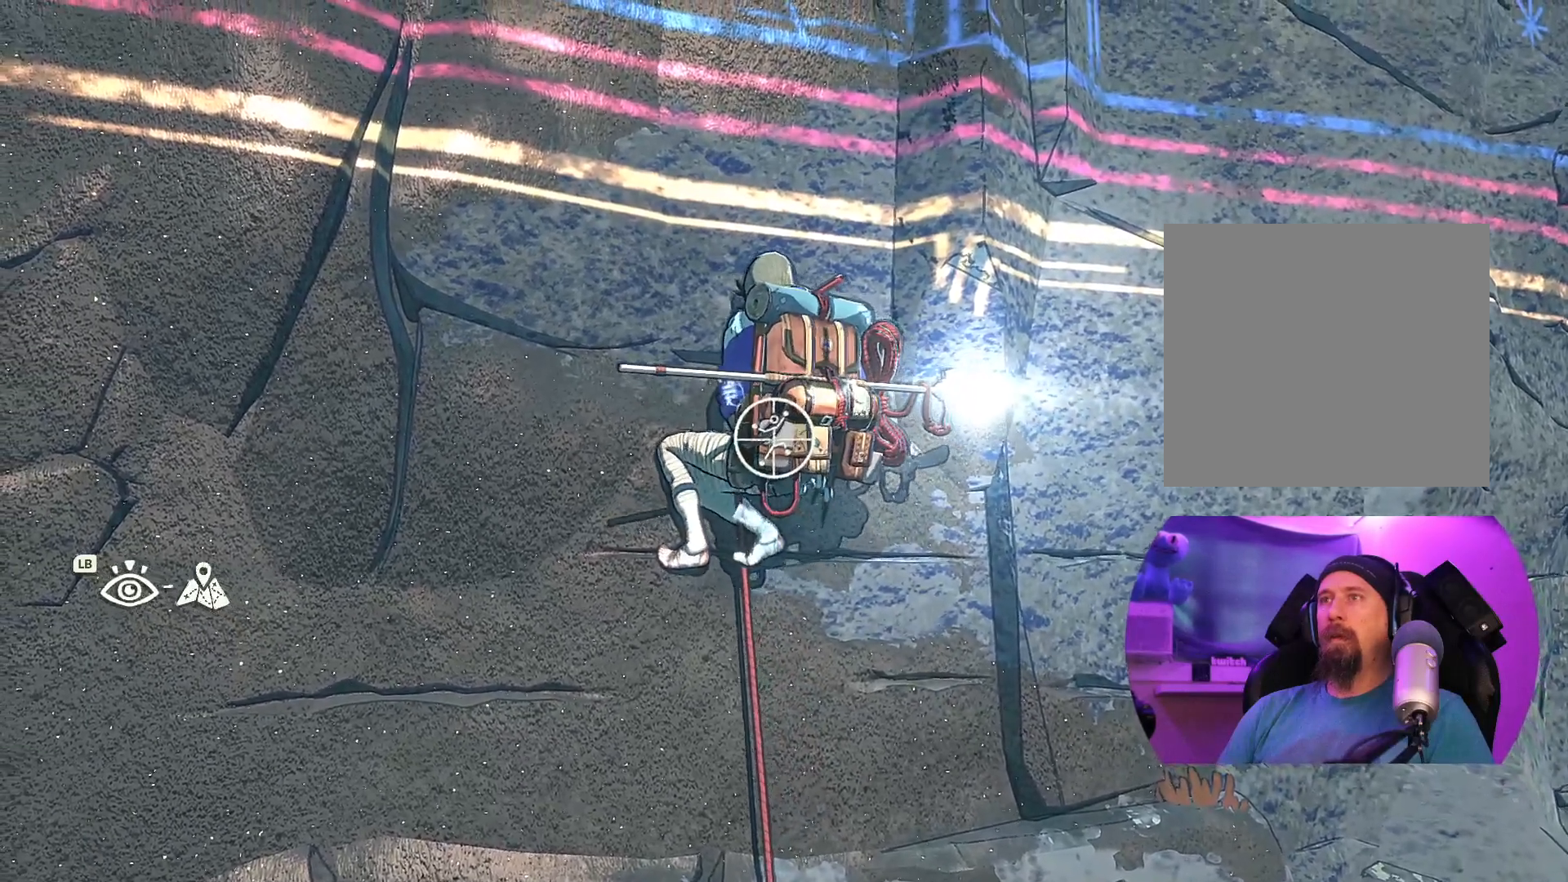
{"buttons": [], "left_stick": "center", "right_stick": "down", "events": [[250, "right_stick", "down"]]}
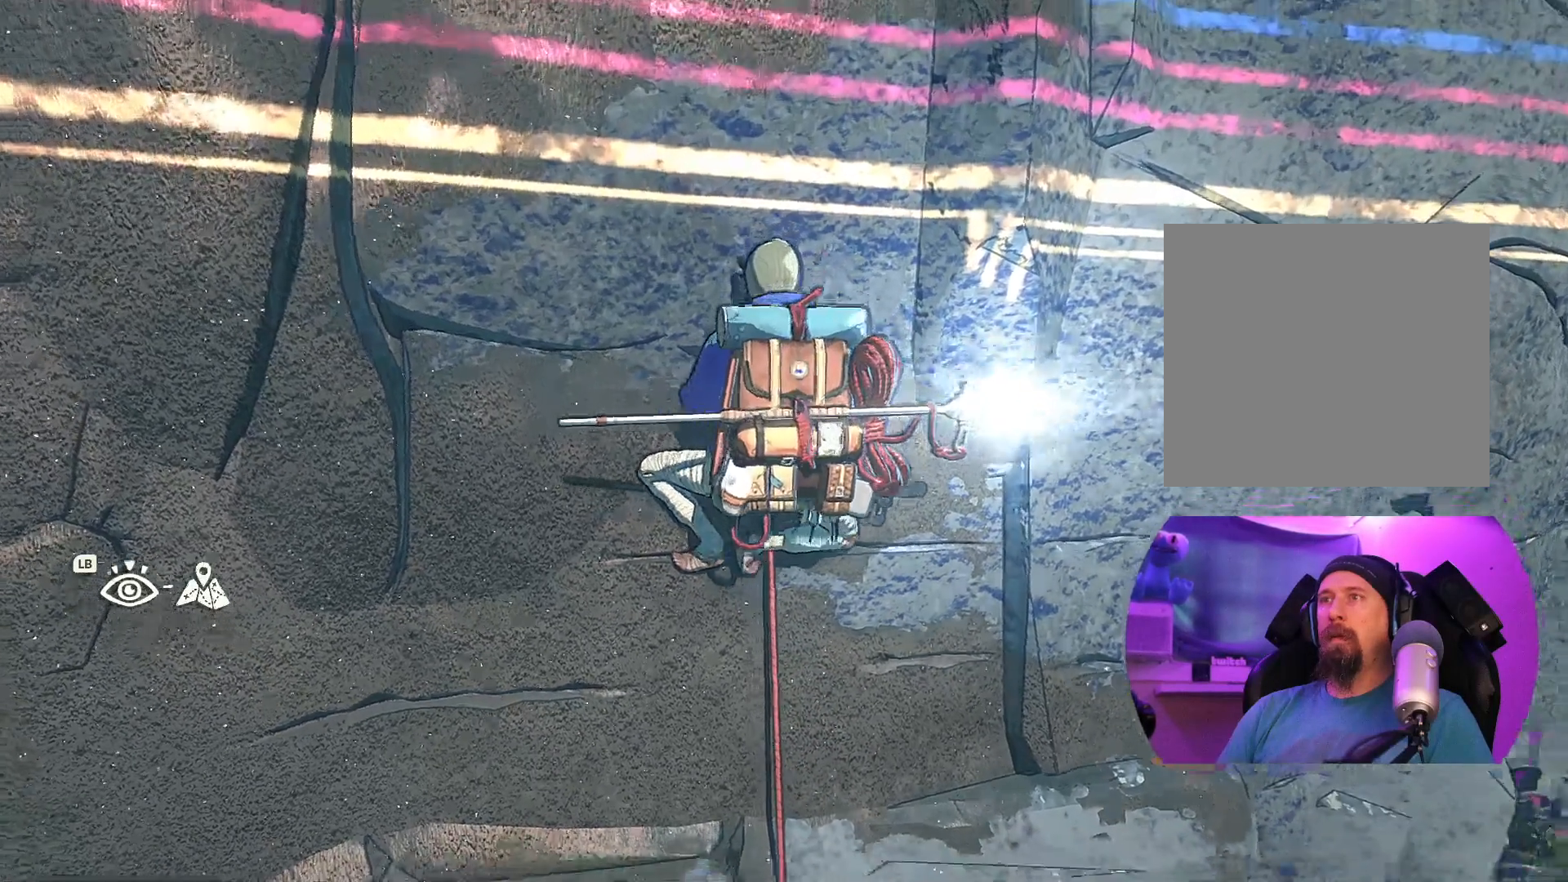
{"buttons": [], "left_stick": "center", "right_stick": "center", "events": [[100, "right_stick", "down-right"], [317, "right_stick", "up-right"], [367, "right_stick", "center"]]}
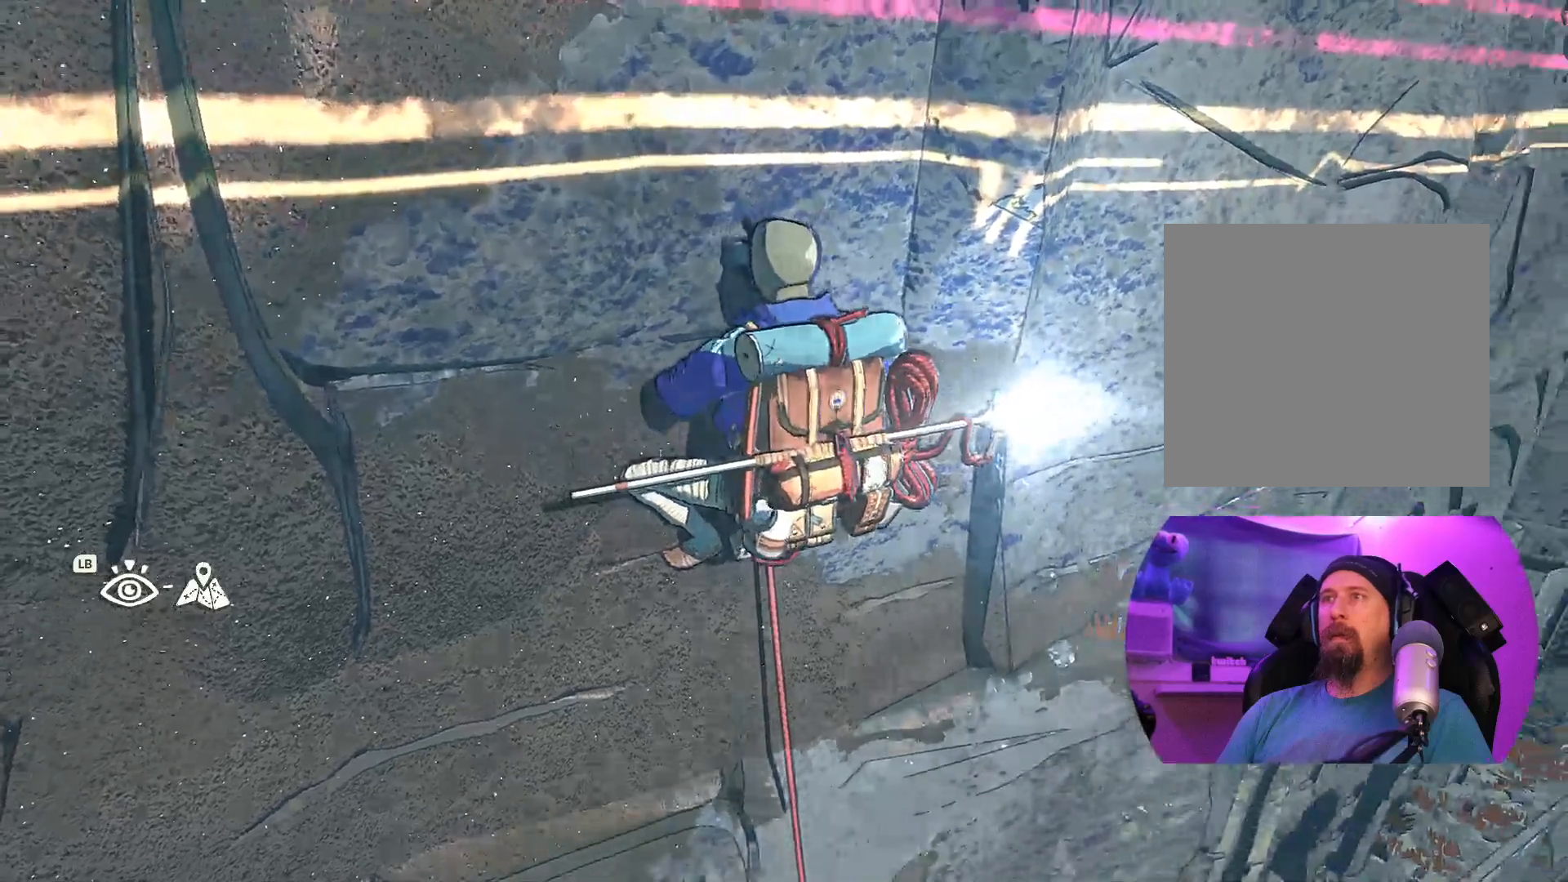
{"buttons": [], "left_stick": "center", "right_stick": "up", "events": [[333, "right_stick", "up"]]}
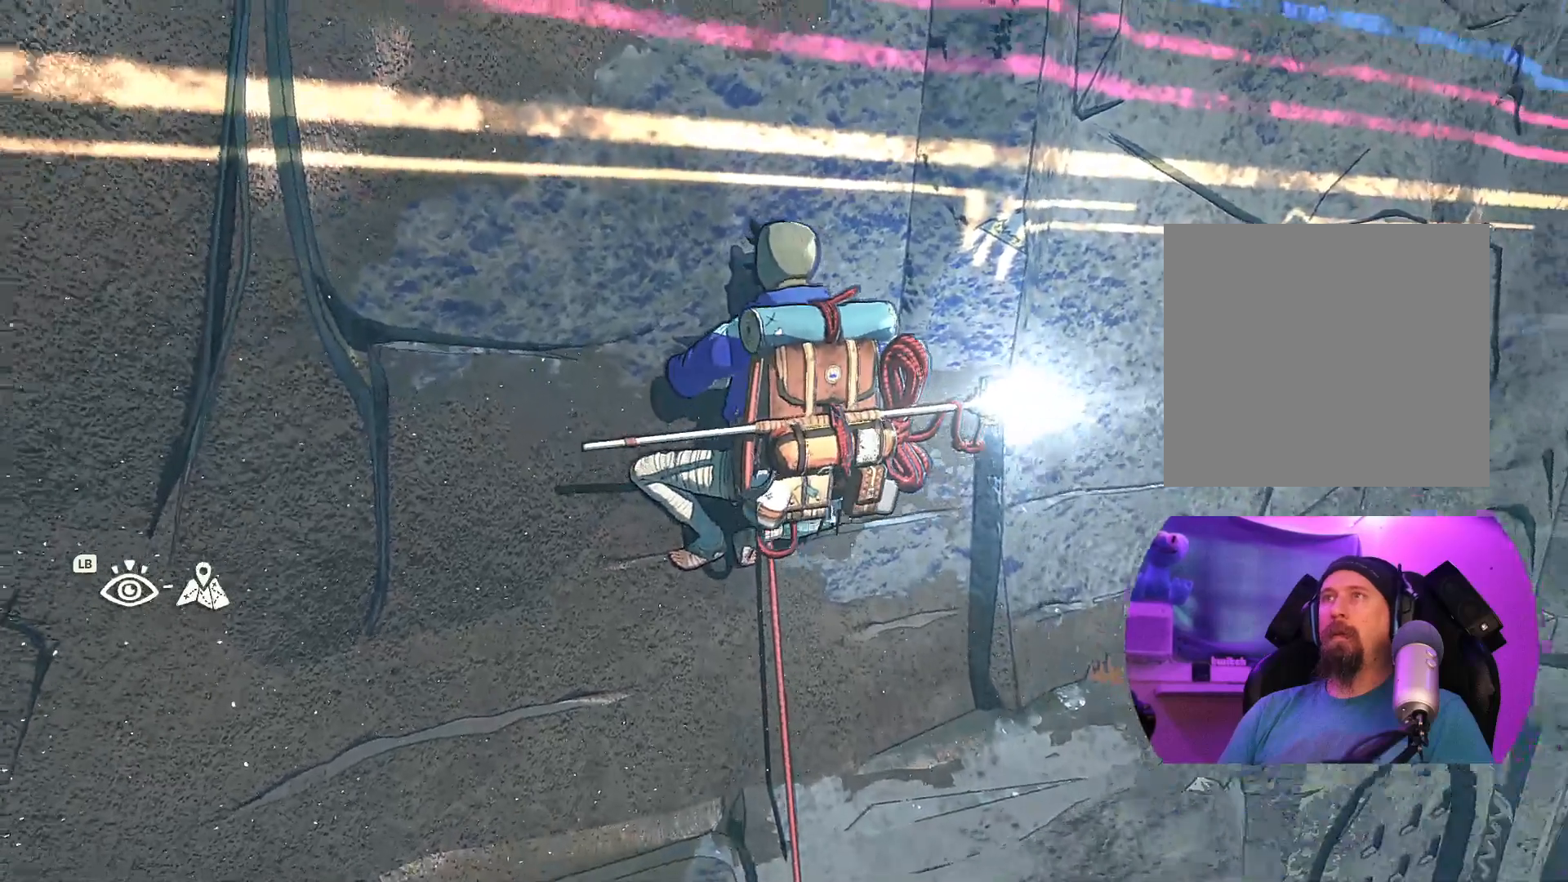
{"buttons": [], "left_stick": "center", "right_stick": "center", "events": [[383, "right_stick", "center"]]}
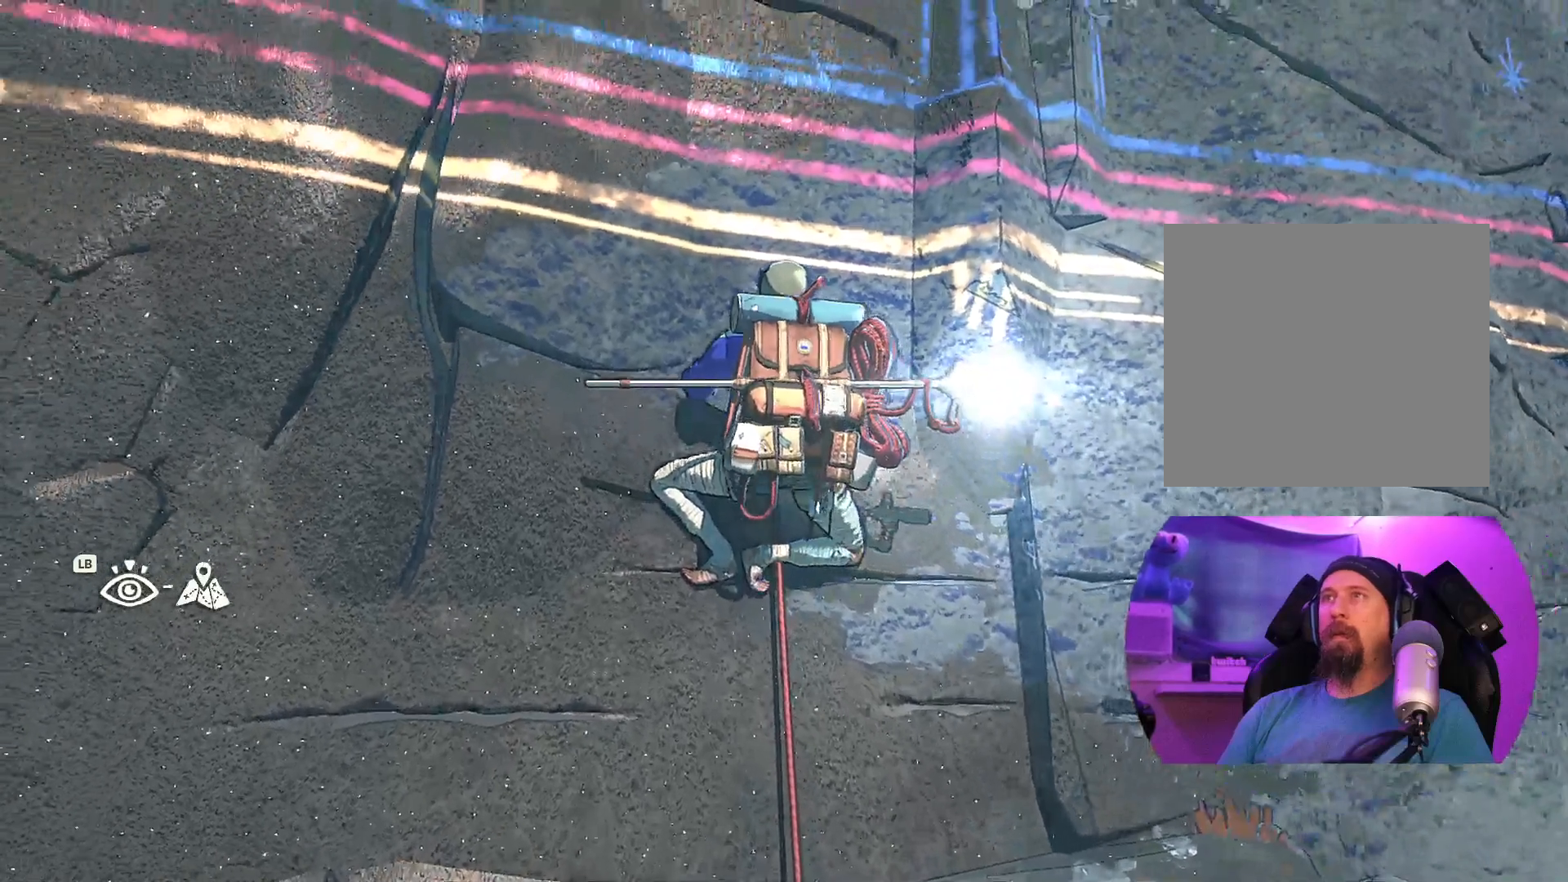
{"buttons": ["R1"], "left_stick": "up", "right_stick": "center", "events": [[250, "R1", "down"], [333, "left_stick", "up"]]}
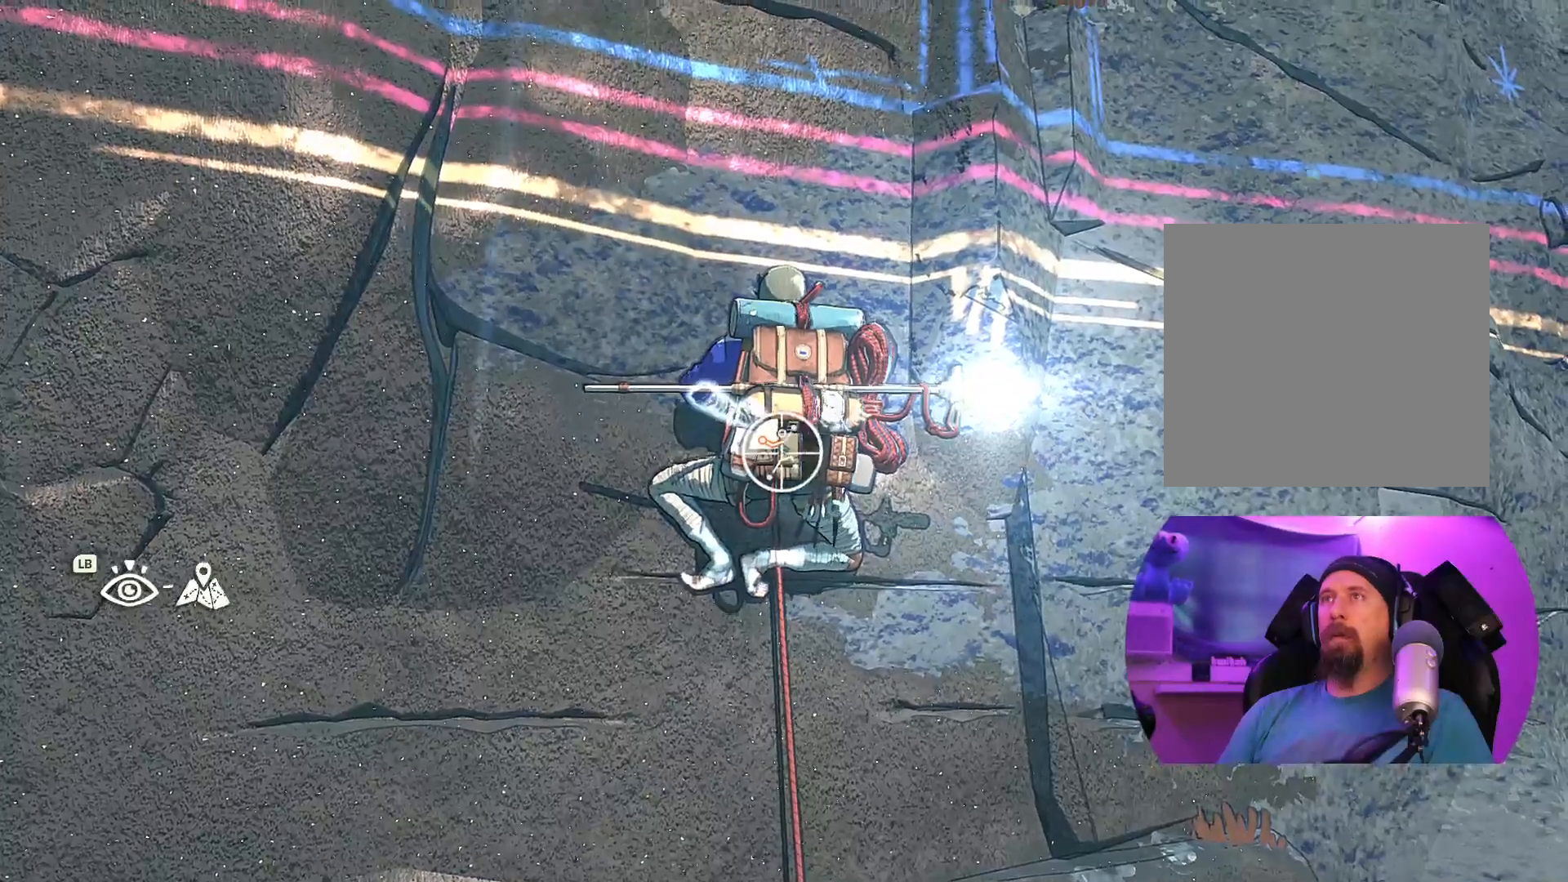
{"buttons": ["R1"], "left_stick": "up-right", "right_stick": "center", "events": [[483, "left_stick", "up-right"]]}
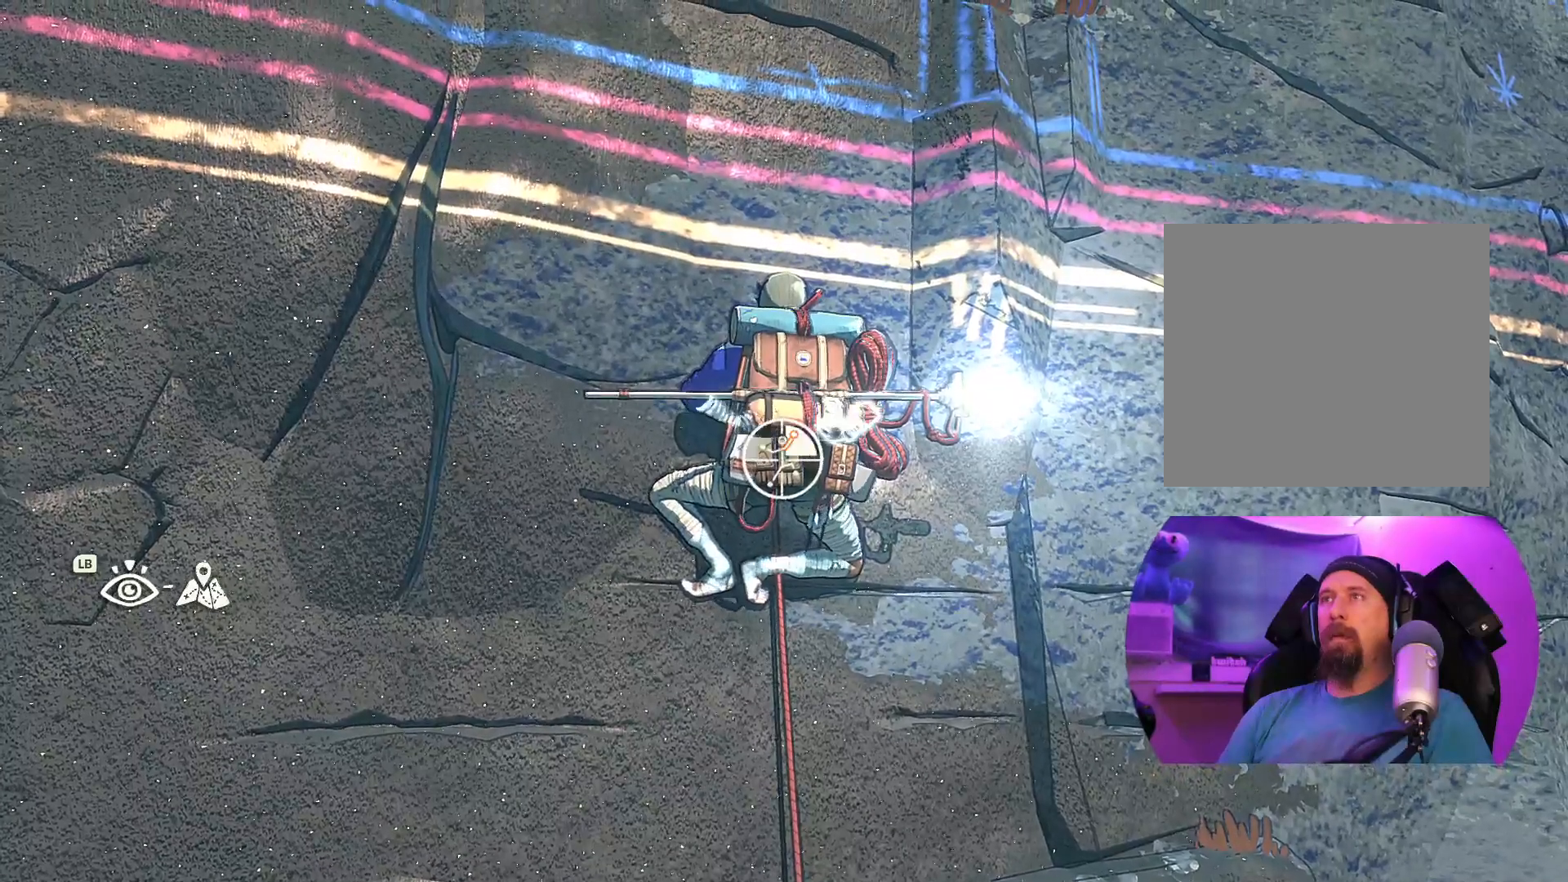
{"buttons": [], "left_stick": "up-left", "right_stick": "center", "events": [[183, "left_stick", "up"], [300, "R1", "up"], [400, "left_stick", "up-left"]]}
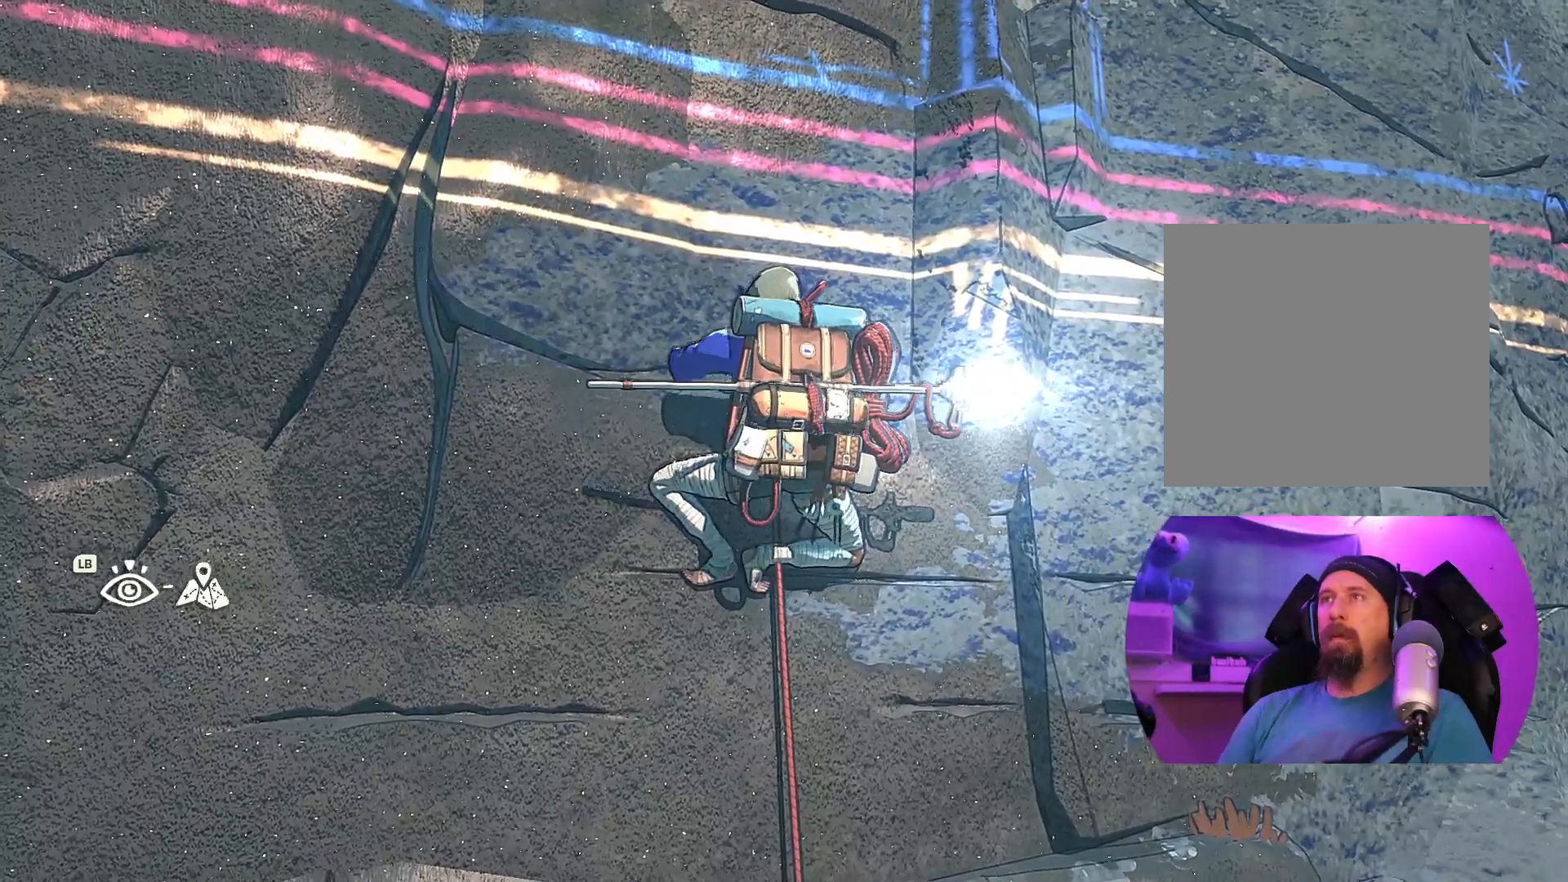
{"buttons": [], "left_stick": "center", "right_stick": "center", "events": [[67, "left_stick", "left"], [367, "left_stick", "center"]]}
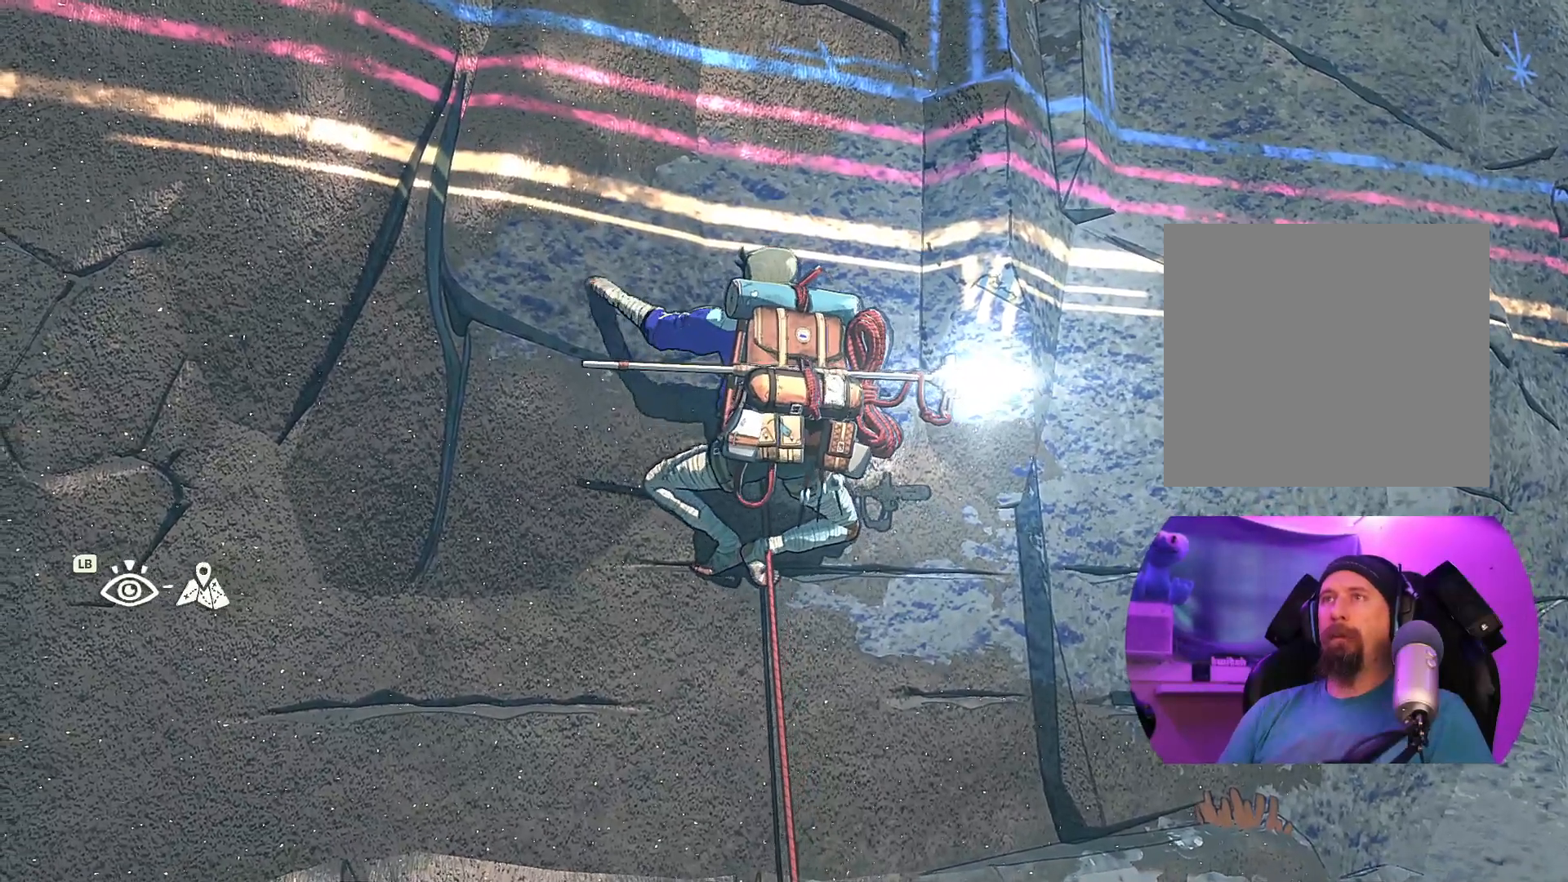
{"buttons": [], "left_stick": "center", "right_stick": "center", "events": [[33, "left_stick", "down-left"], [367, "left_stick", "center"]]}
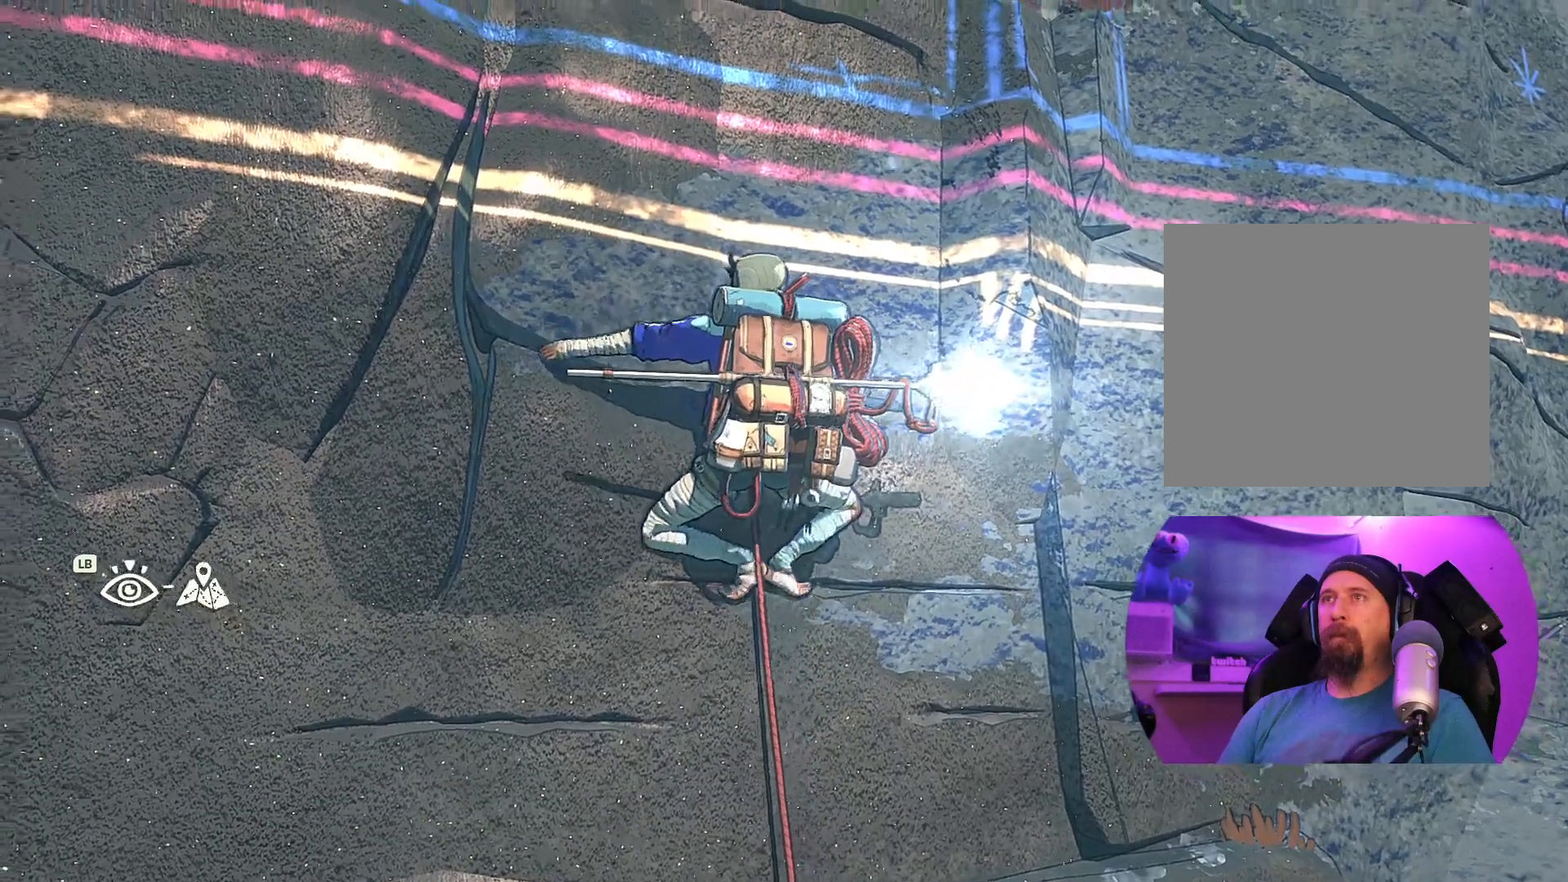
{"buttons": ["R1"], "left_stick": "center", "right_stick": "center", "events": [[217, "R1", "down"]]}
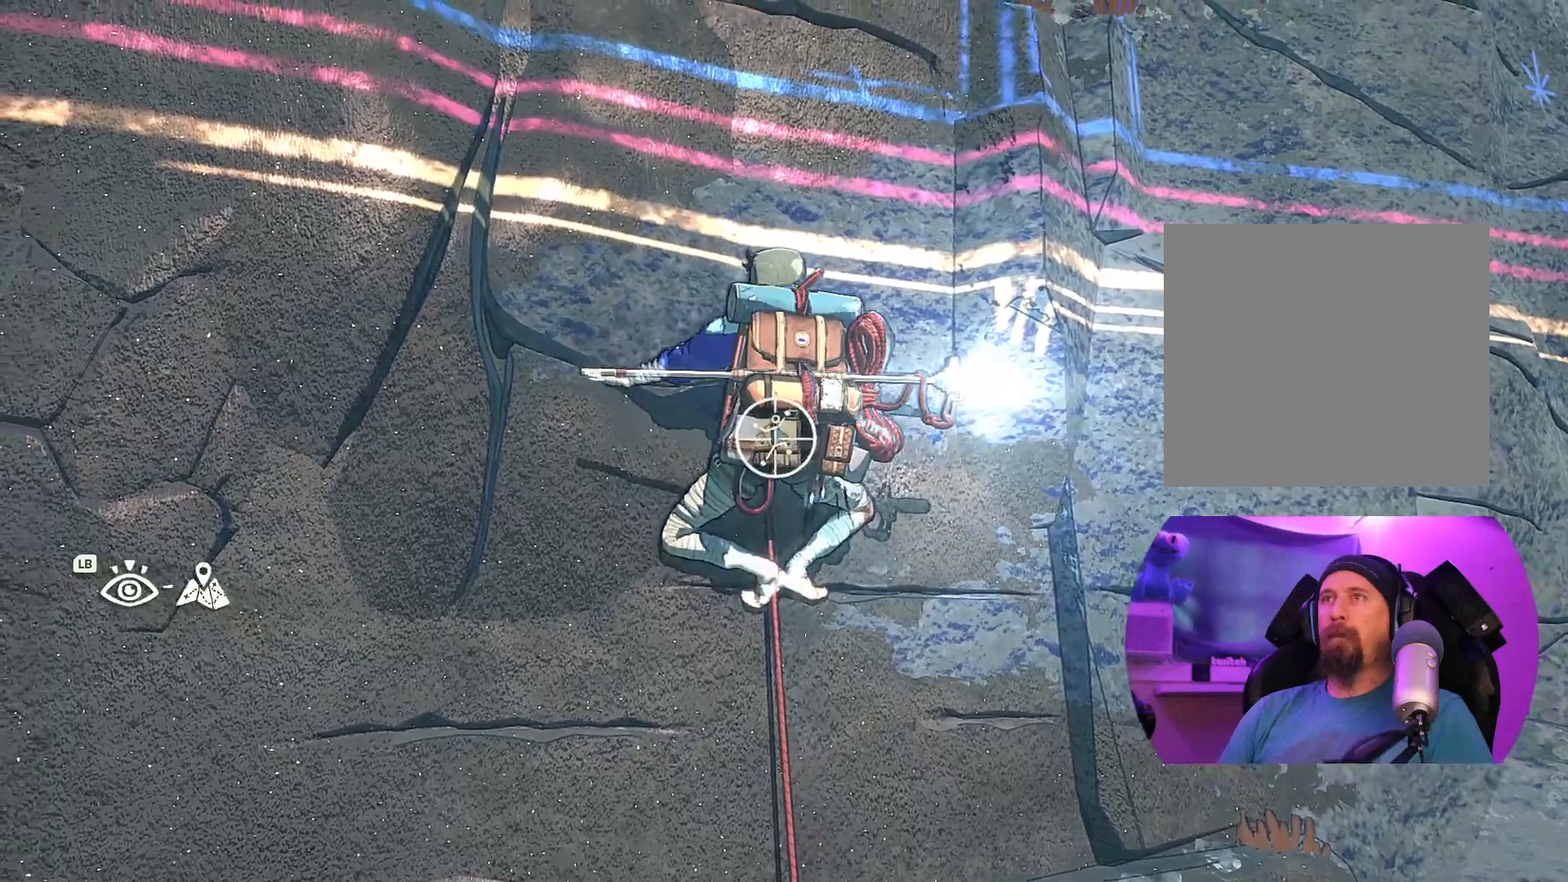
{"buttons": ["R1"], "left_stick": "center", "right_stick": "center", "events": []}
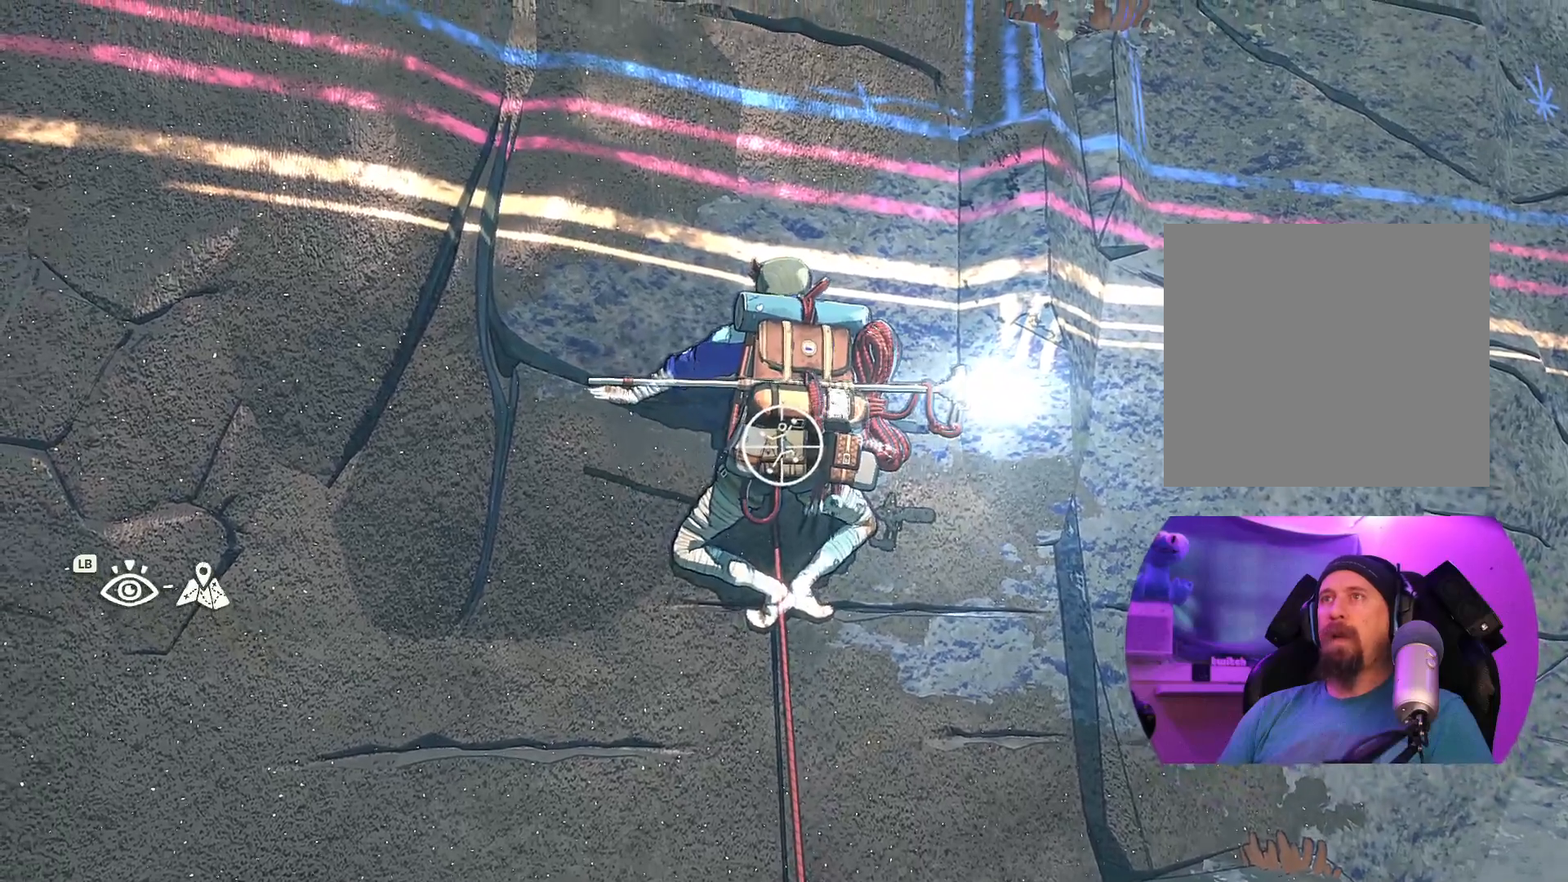
{"buttons": ["R1"], "left_stick": "center", "right_stick": "center", "events": []}
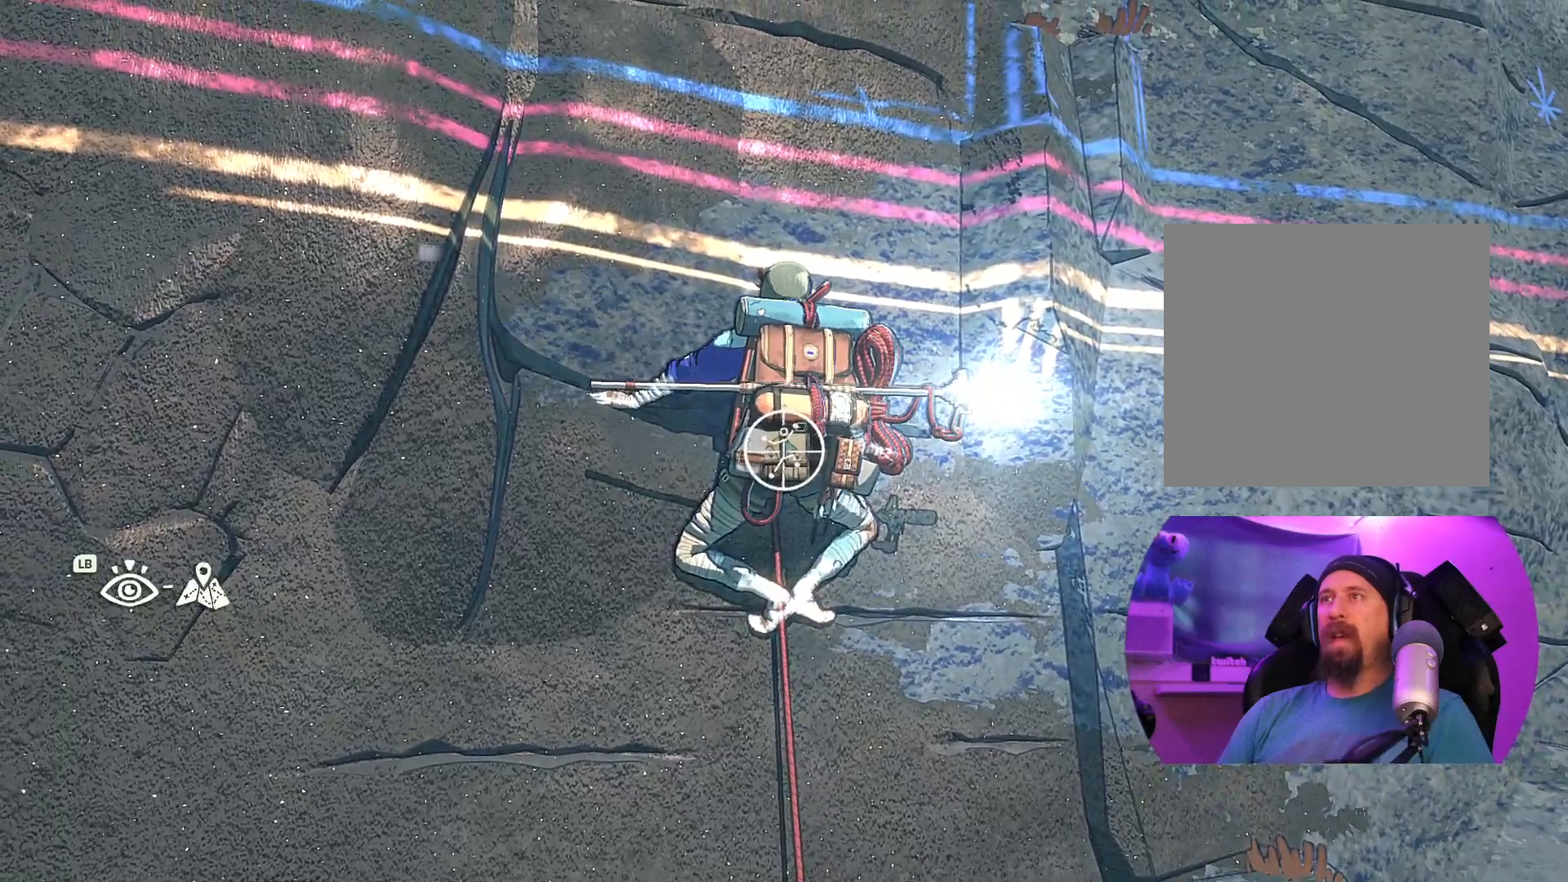
{"buttons": [], "left_stick": "up-left", "right_stick": "center", "events": [[17, "left_stick", "up-right"], [300, "left_stick", "up"], [333, "R1", "up"], [433, "left_stick", "up-left"]]}
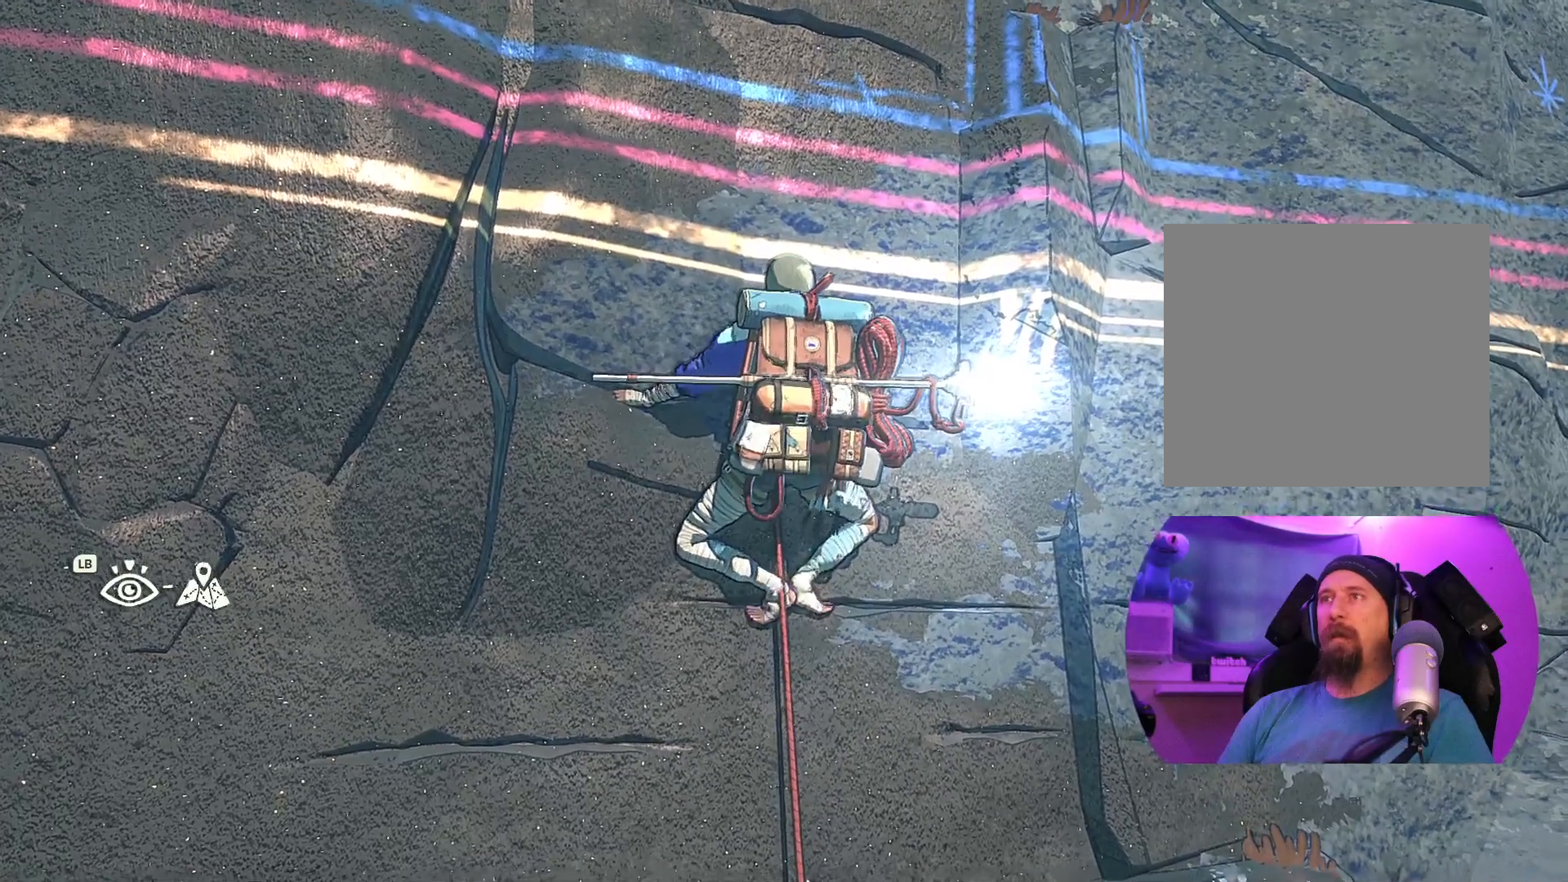
{"buttons": [], "left_stick": "center", "right_stick": "center", "events": [[167, "left_stick", "left"], [317, "left_stick", "center"]]}
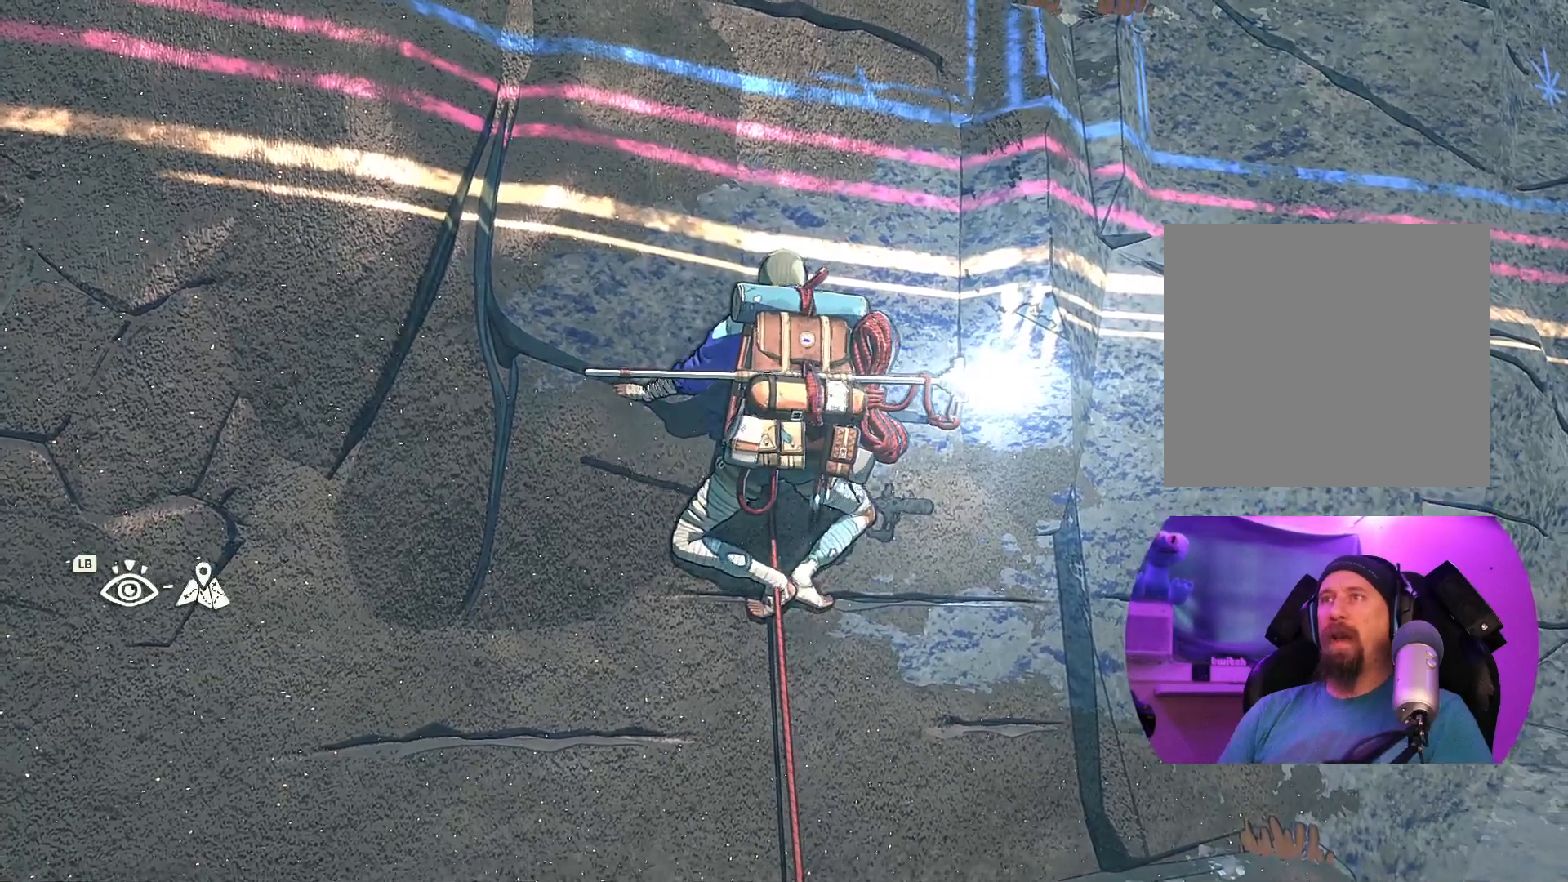
{"buttons": [], "left_stick": "center", "right_stick": "down-right", "events": [[167, "right_stick", "down"], [217, "left_stick", "down-left"], [317, "right_stick", "down-right"], [483, "left_stick", "center"]]}
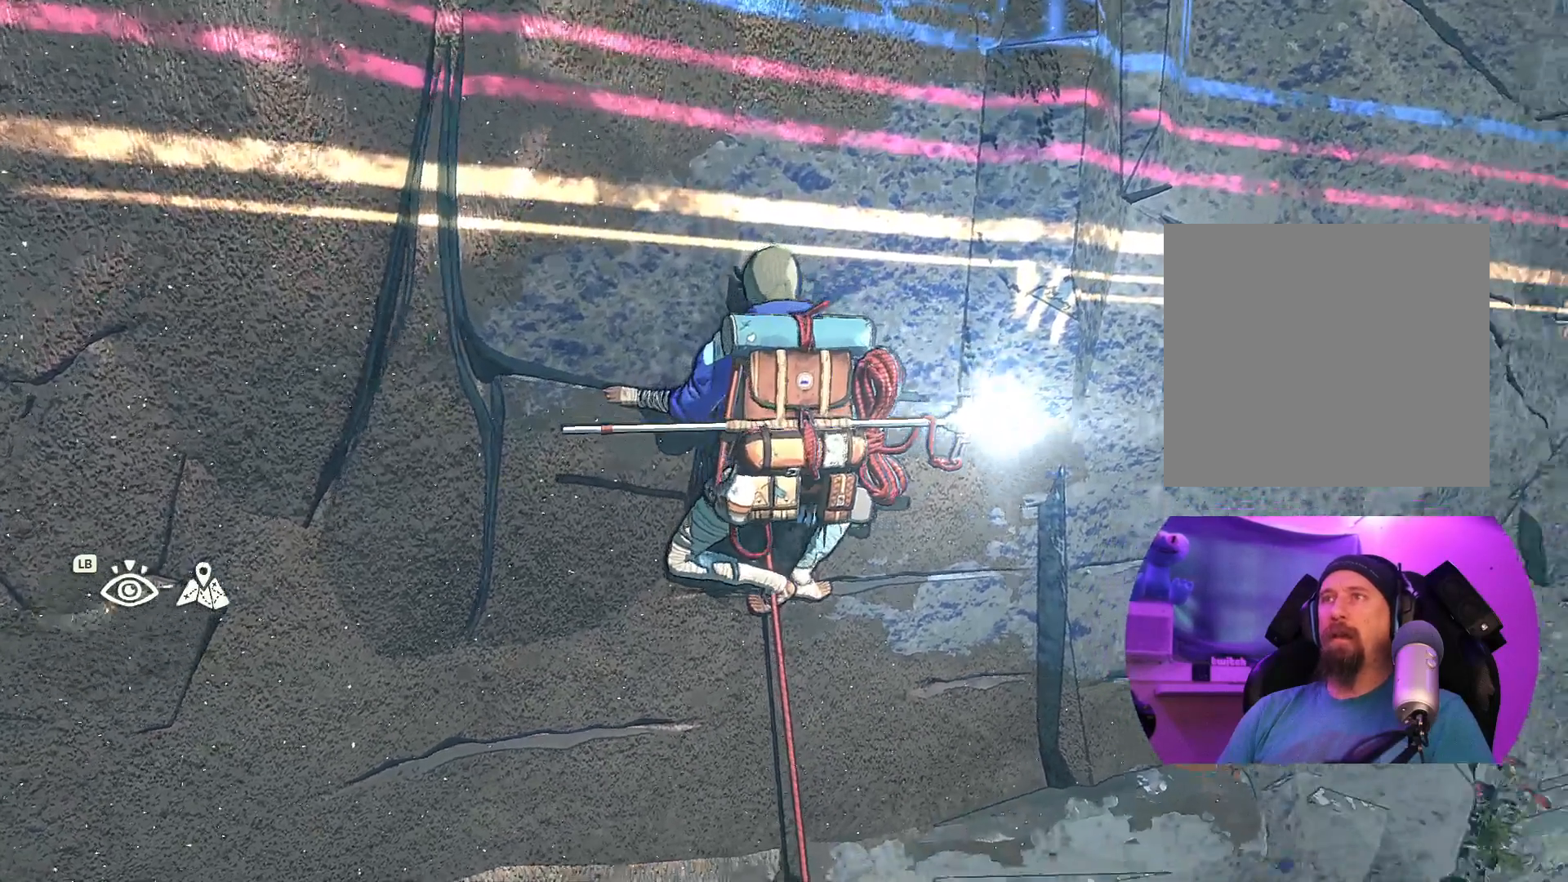
{"buttons": [], "left_stick": "center", "right_stick": "center", "events": [[117, "right_stick", "center"], [200, "left_stick", "down-left"], [350, "left_stick", "center"]]}
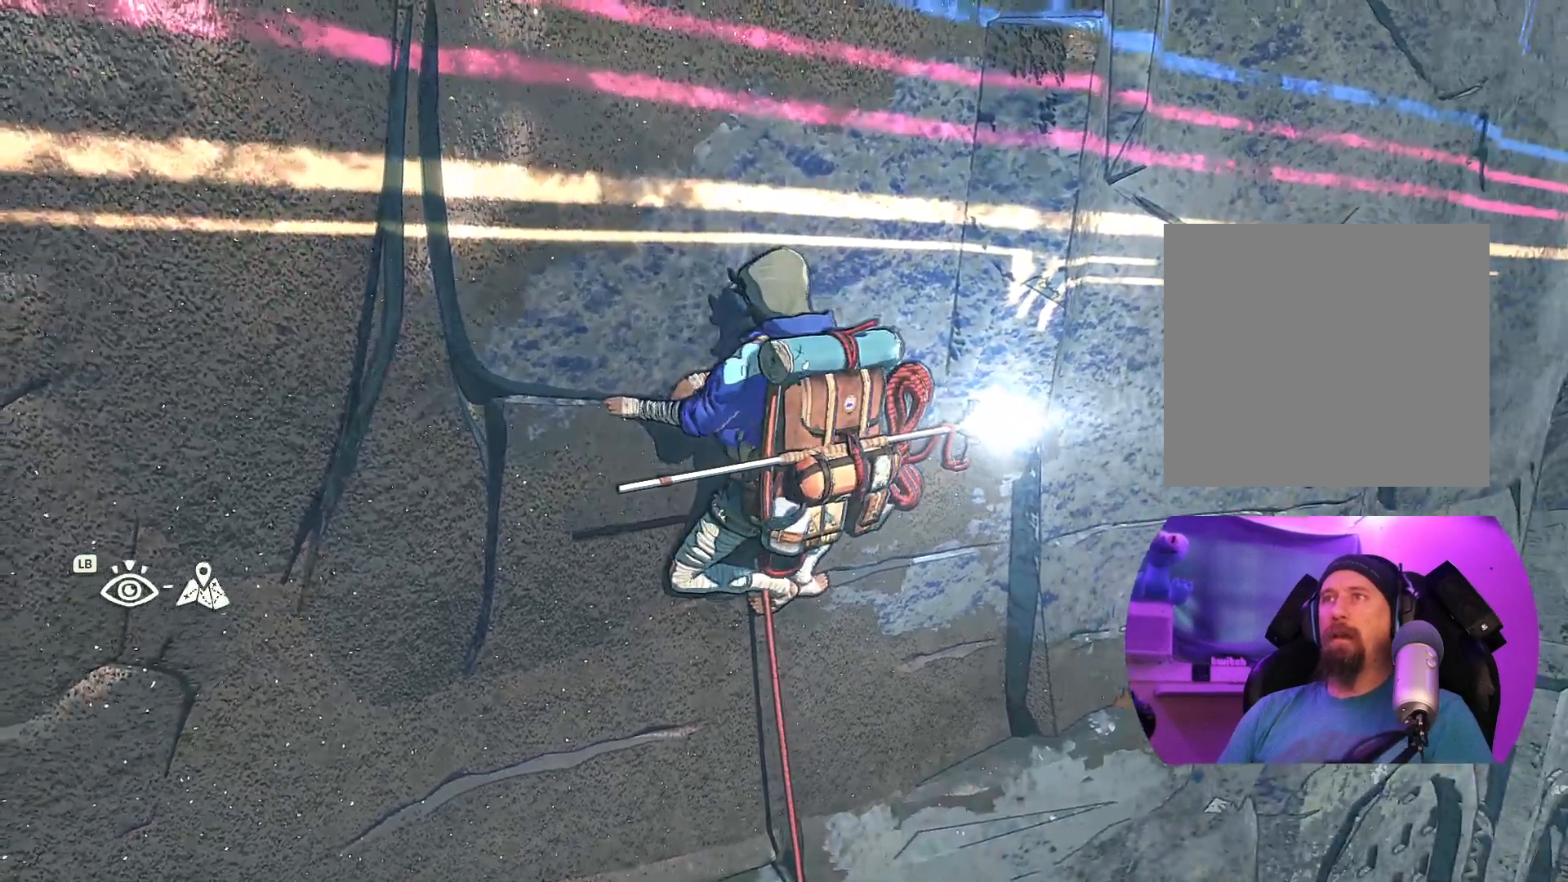
{"buttons": [], "left_stick": "center", "right_stick": "center", "events": [[50, "left_stick", "left"], [217, "left_stick", "center"]]}
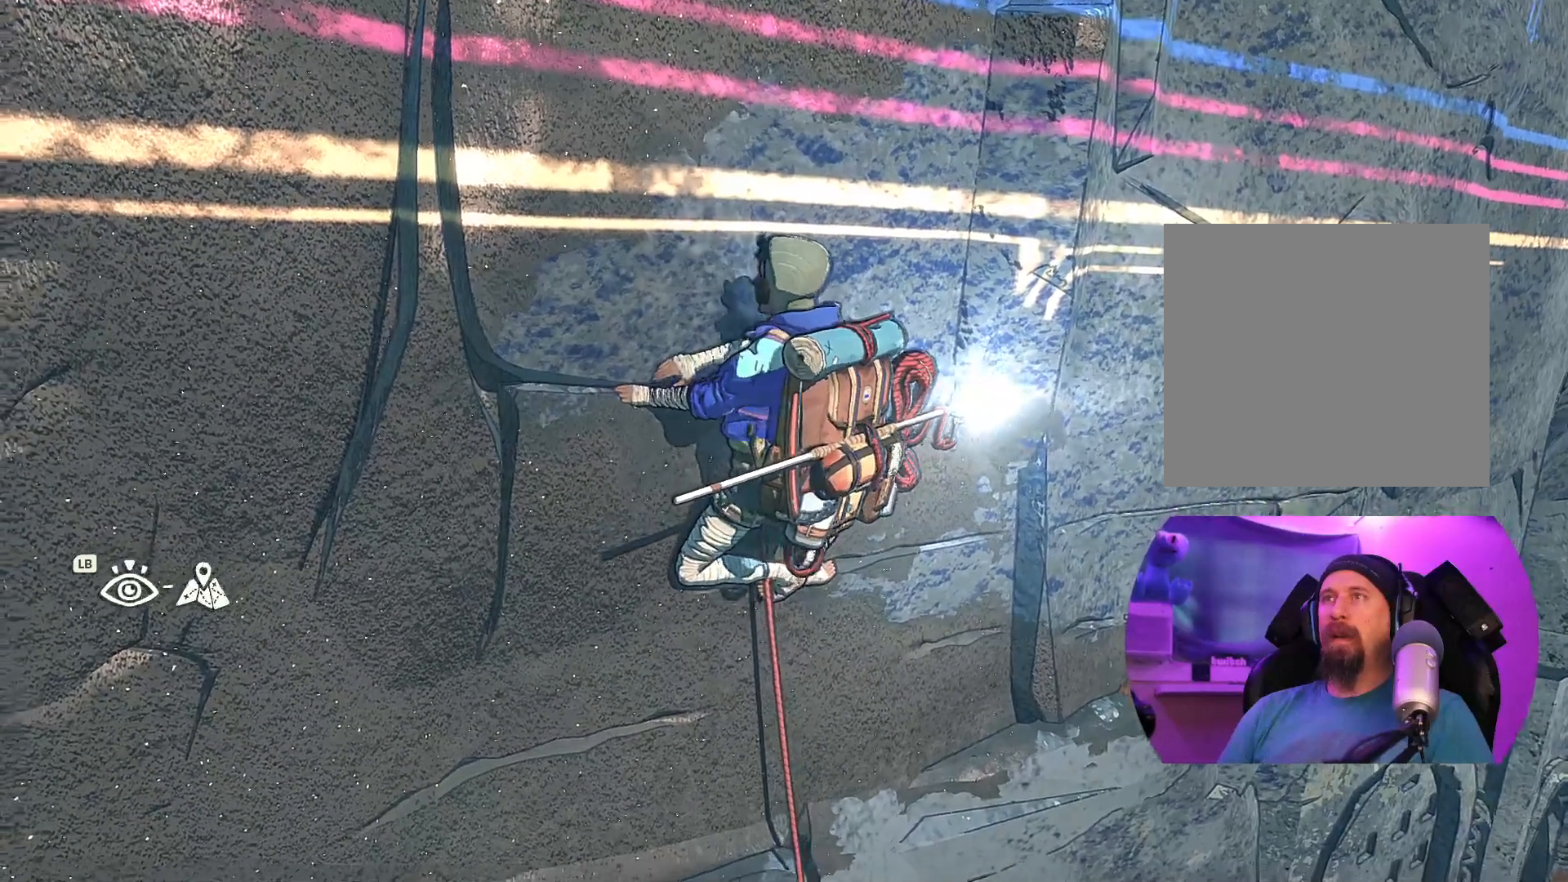
{"buttons": ["R1"], "left_stick": "center", "right_stick": "center", "events": [[33, "R1", "down"]]}
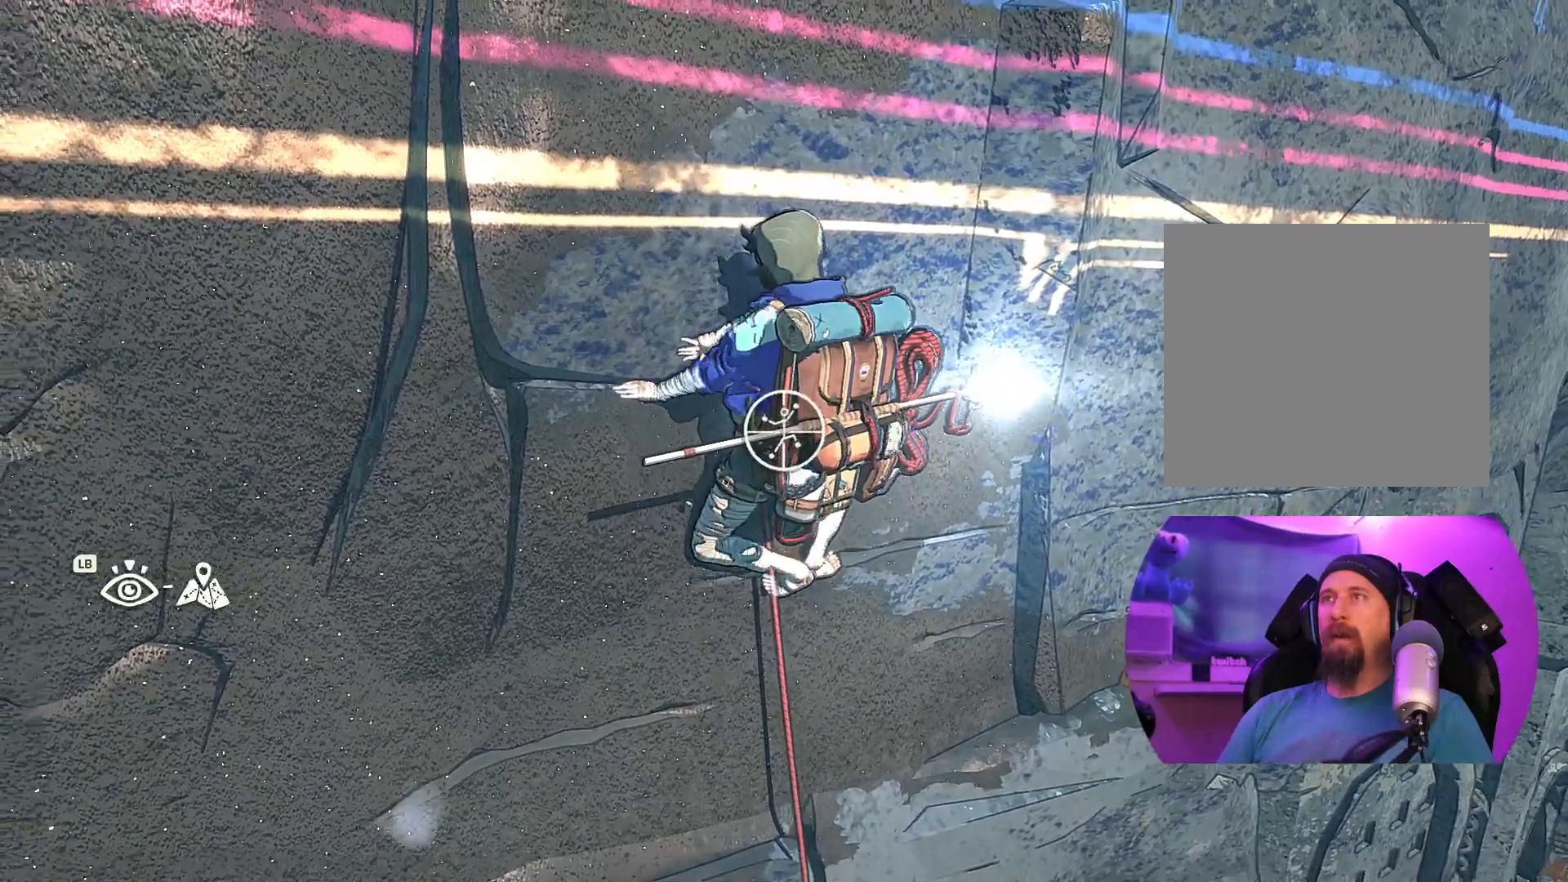
{"buttons": ["R1"], "left_stick": "up-right", "right_stick": "center", "events": [[383, "left_stick", "up-right"]]}
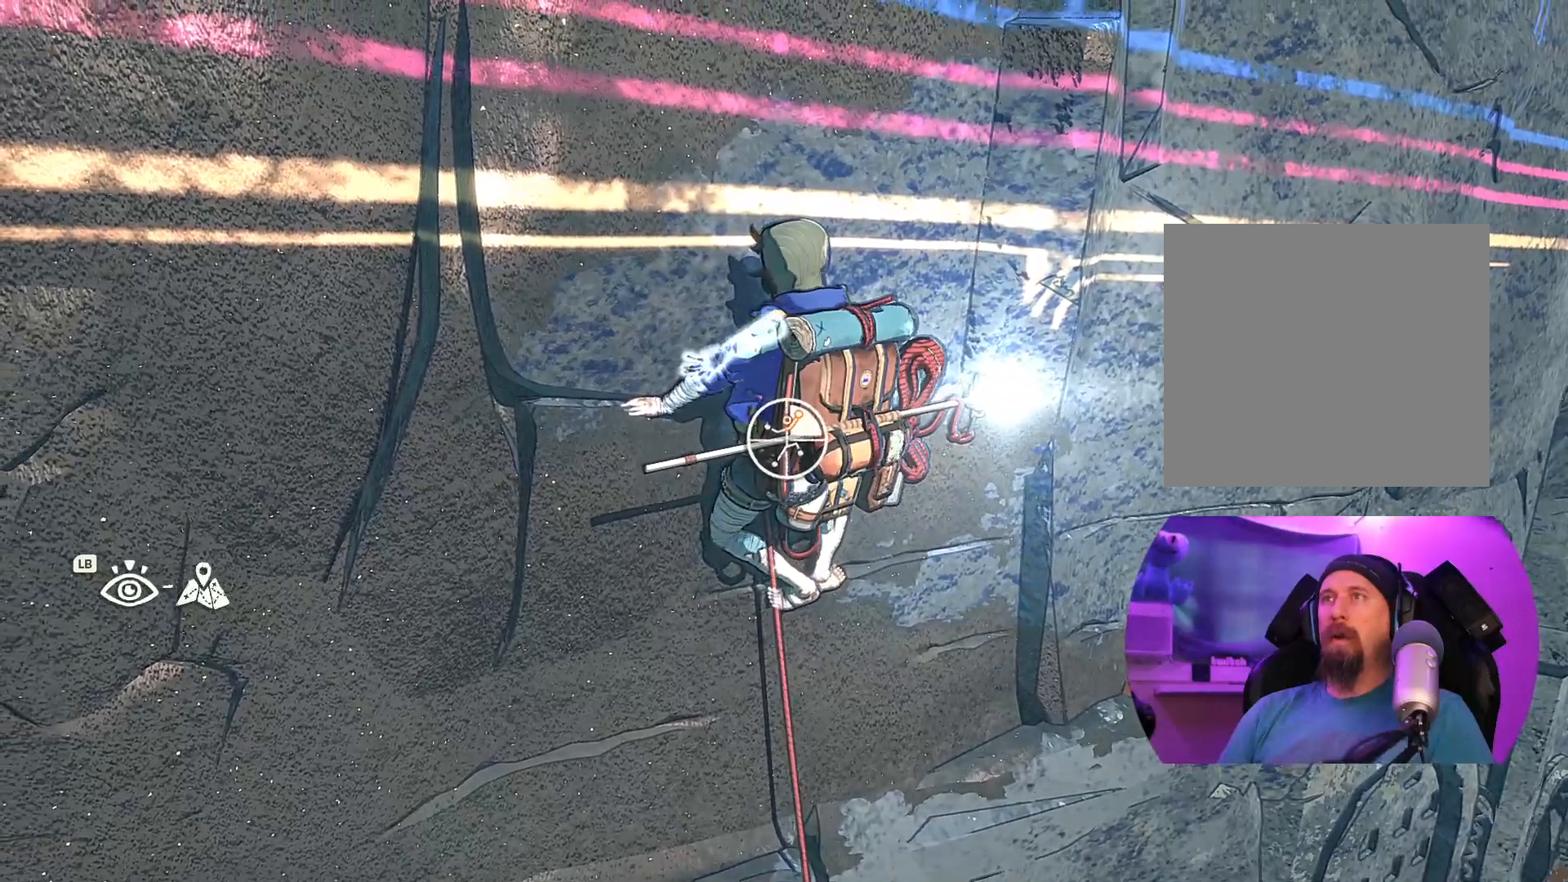
{"buttons": [], "left_stick": "down", "right_stick": "center", "events": [[183, "R1", "up"], [317, "left_stick", "center"], [367, "left_stick", "down"]]}
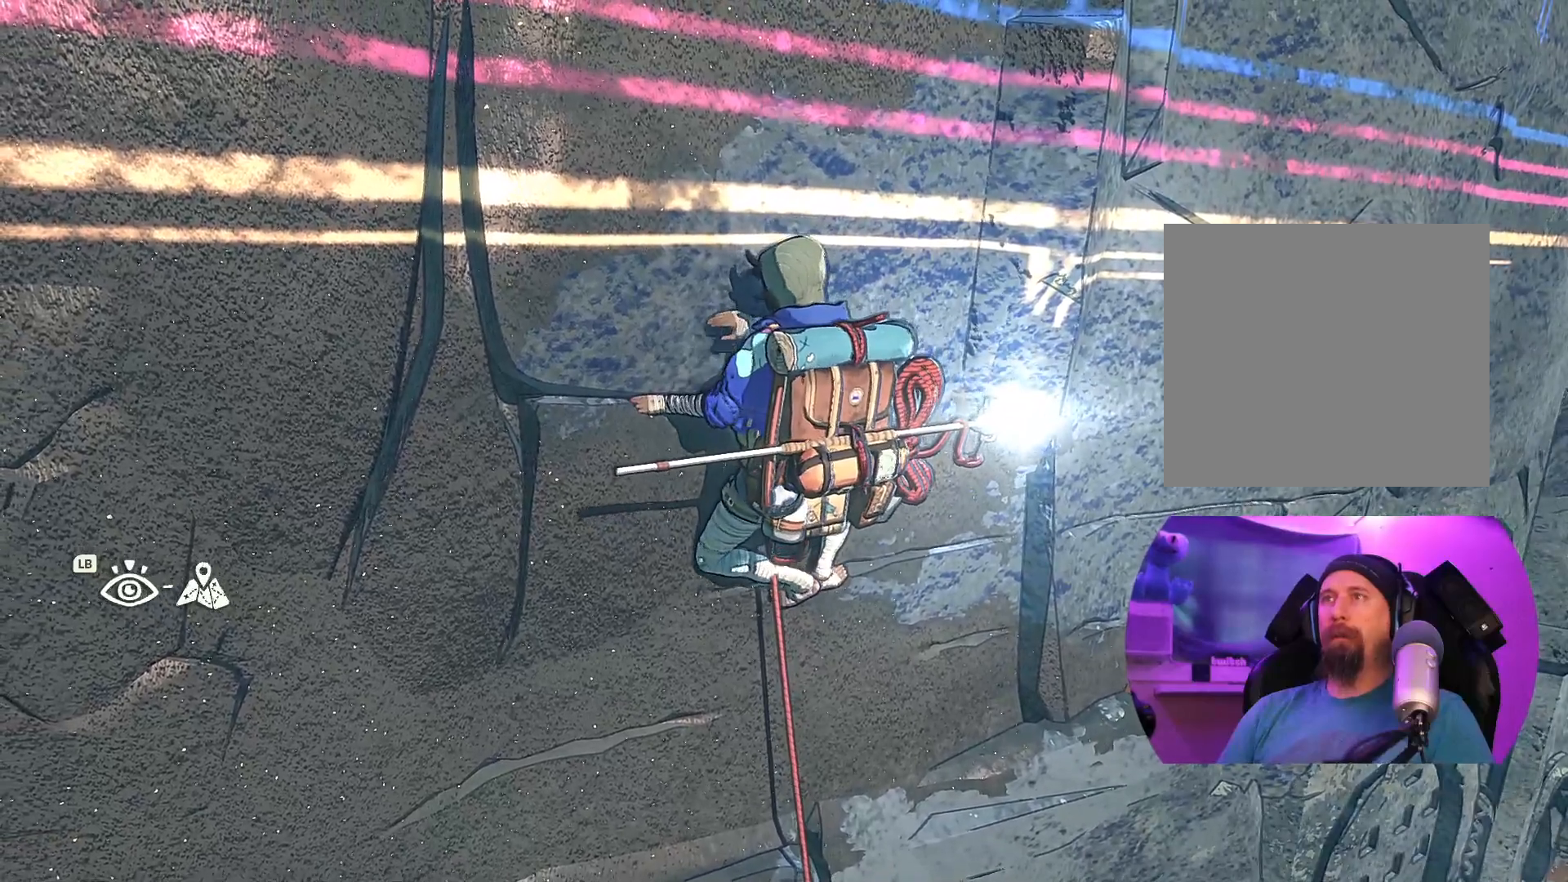
{"buttons": [], "left_stick": "up", "right_stick": "center", "events": [[267, "left_stick", "center"], [467, "left_stick", "up"]]}
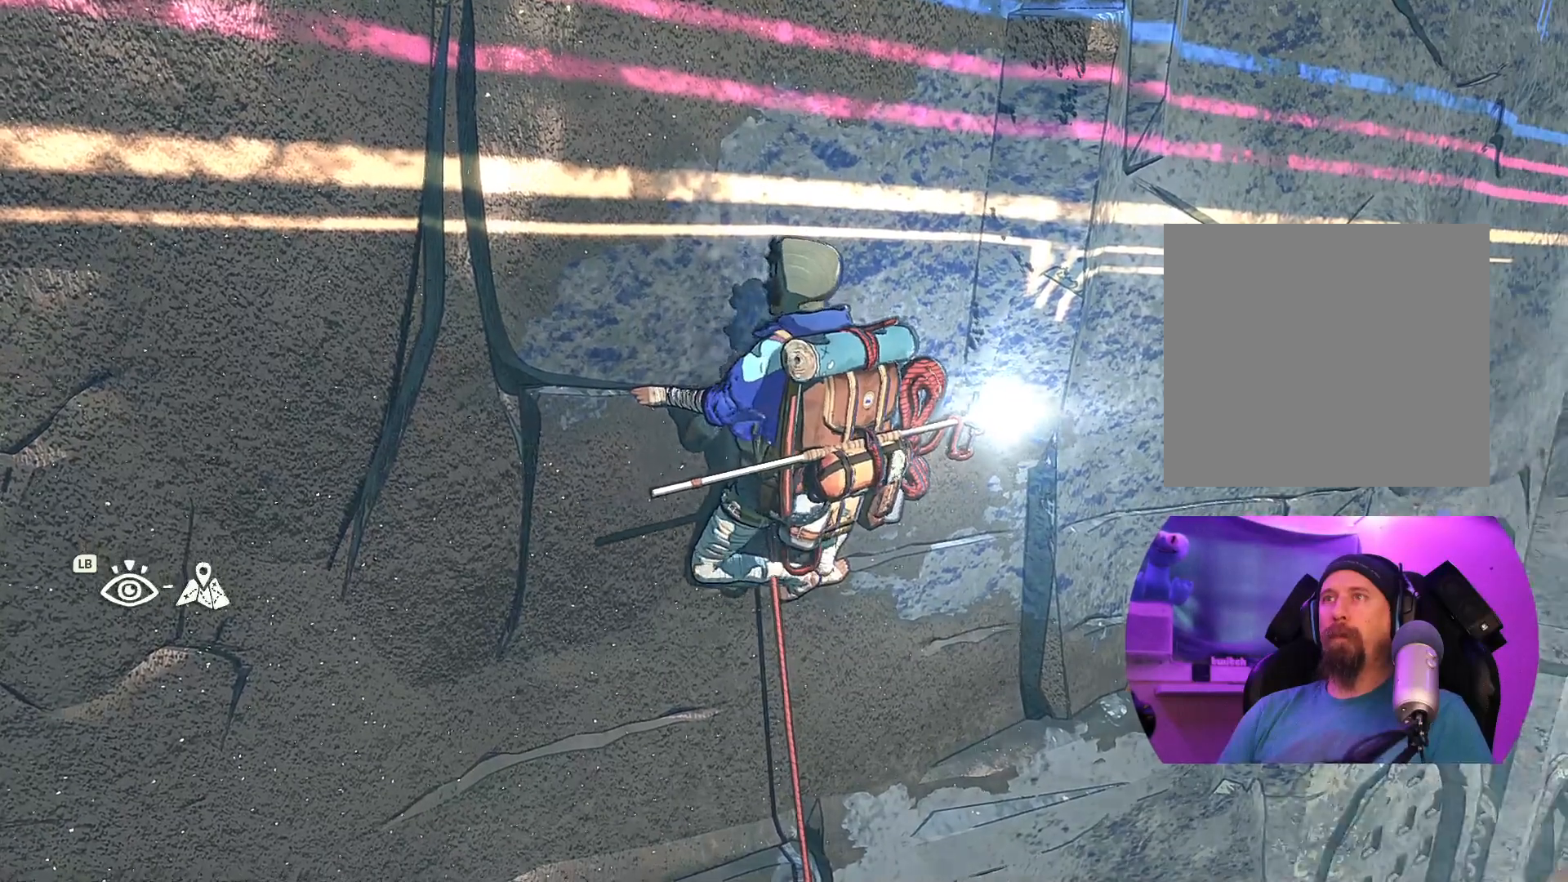
{"buttons": ["R1"], "left_stick": "center", "right_stick": "center", "events": [[117, "left_stick", "center"], [417, "R1", "down"]]}
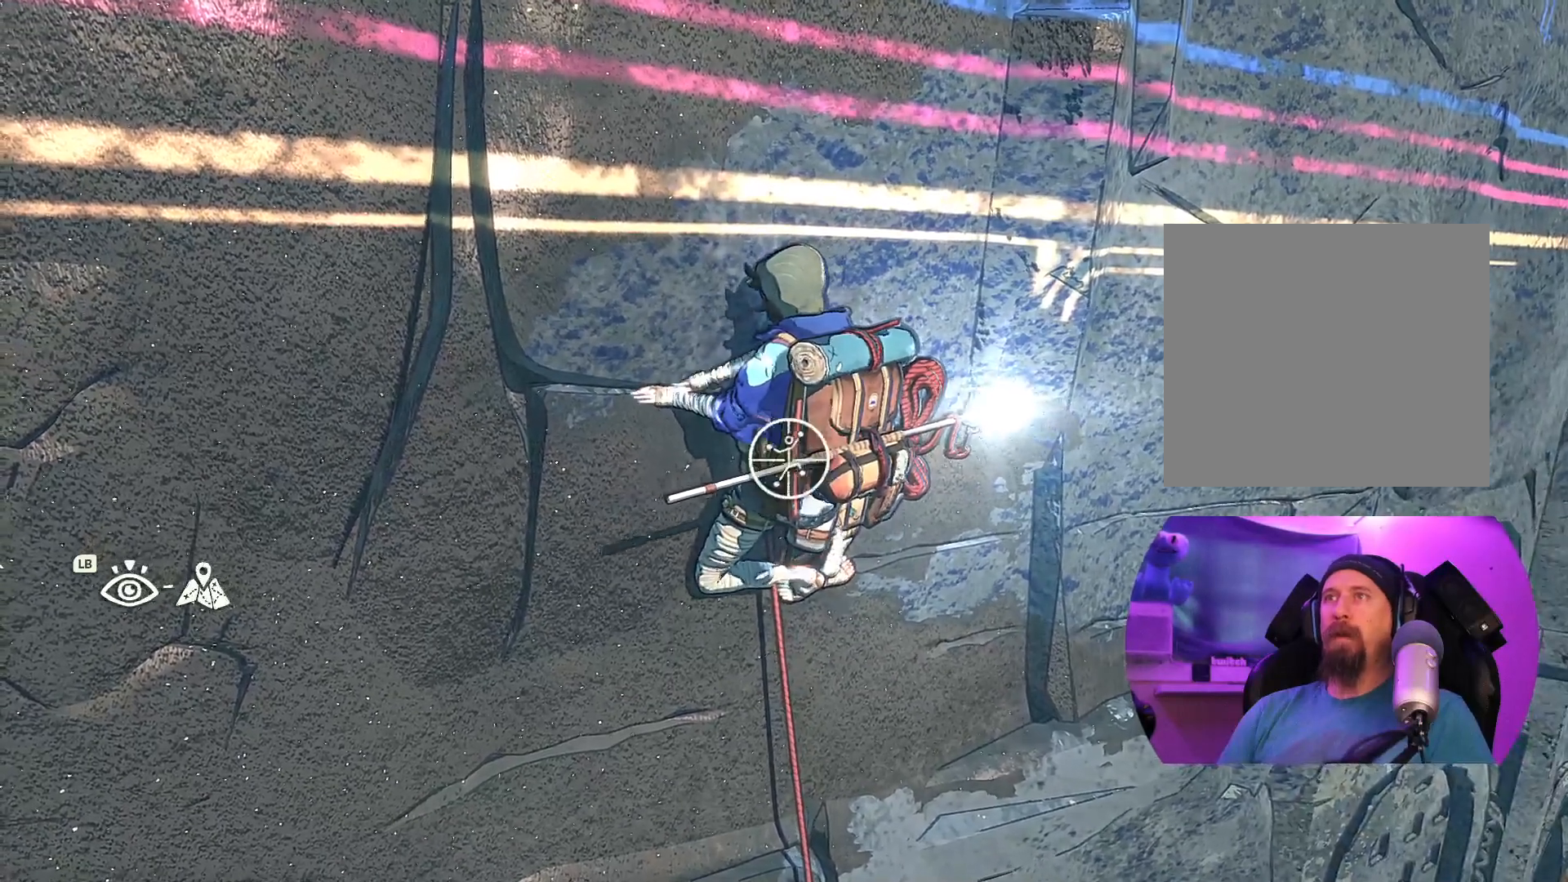
{"buttons": [], "left_stick": "center", "right_stick": "center", "events": [[450, "R1", "up"]]}